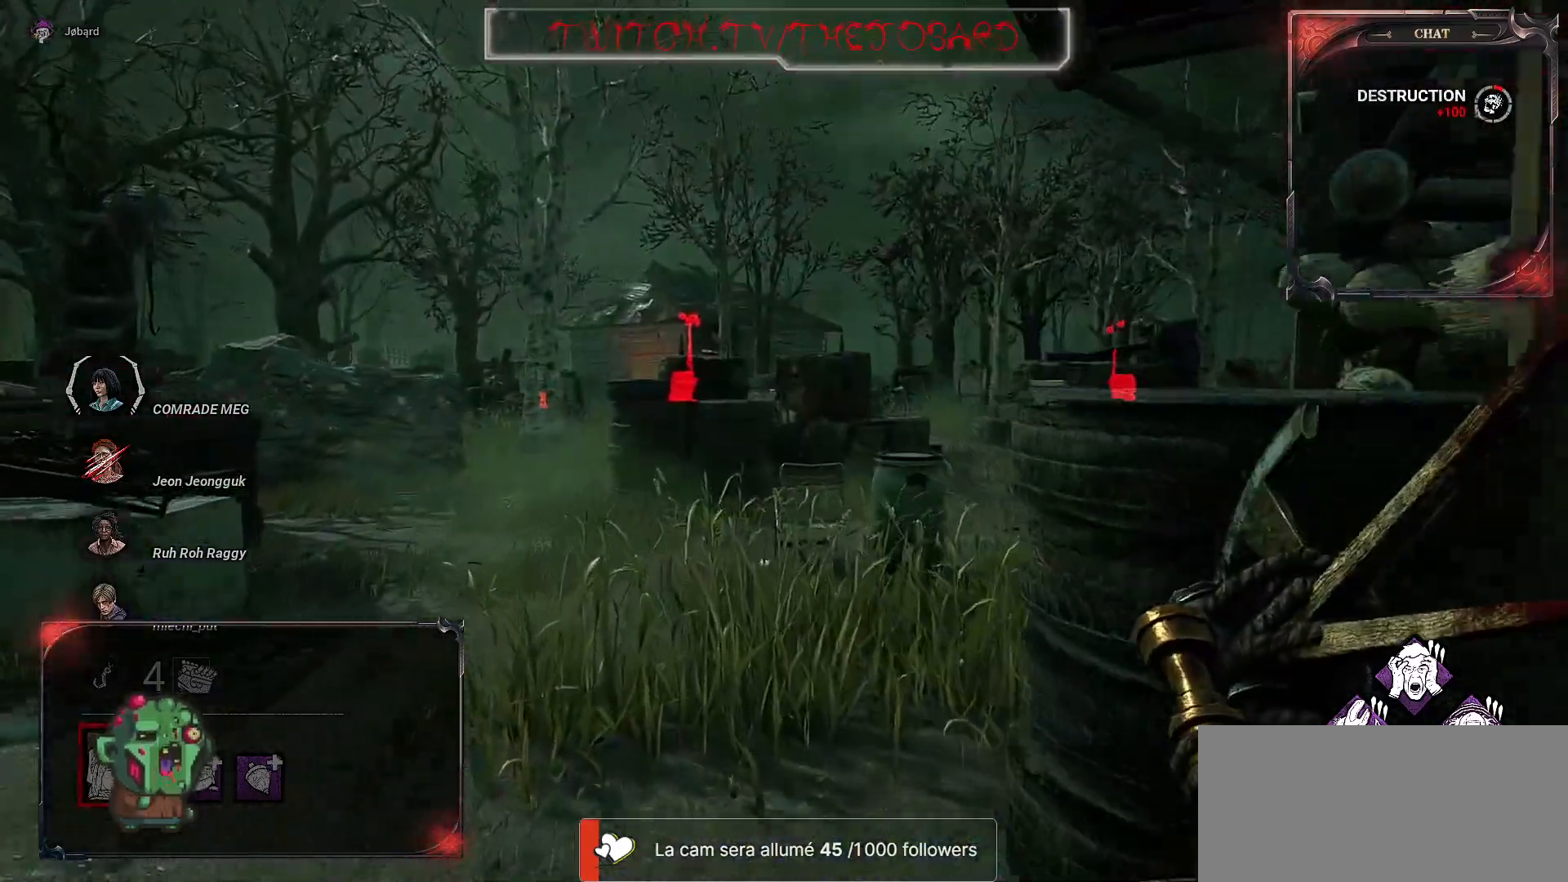
Gameplay with keyboard and mouse; each line is a JSON object with the keys and mouse buttons held at the frame after it. "events" lists presses ("down") and releases ("up") of "a", "ctrl", "d", "e", "f", "q", "r", "s", "shift", "space", "tab", "z", "mouse_left", "mouse_wheel", "mouse_right", "mouse_mb4" and "mouse_mb5" between this image and that frame as [ms after this image, input, new state], when the widget could be followed in between. "mouse_left", "mouse_wheel", "mouse_right", "mouse_mb4", "mouse_mb5" = the "left", "wheel", "right", "mb4", "mb5" buttons of the "mouse" list. No other keys are recorded. "wheel" means that the mouse wheel is clicked or scrolled. Mouse movement is not recorded.
{"keys": ["z"], "mouse": [], "events": []}
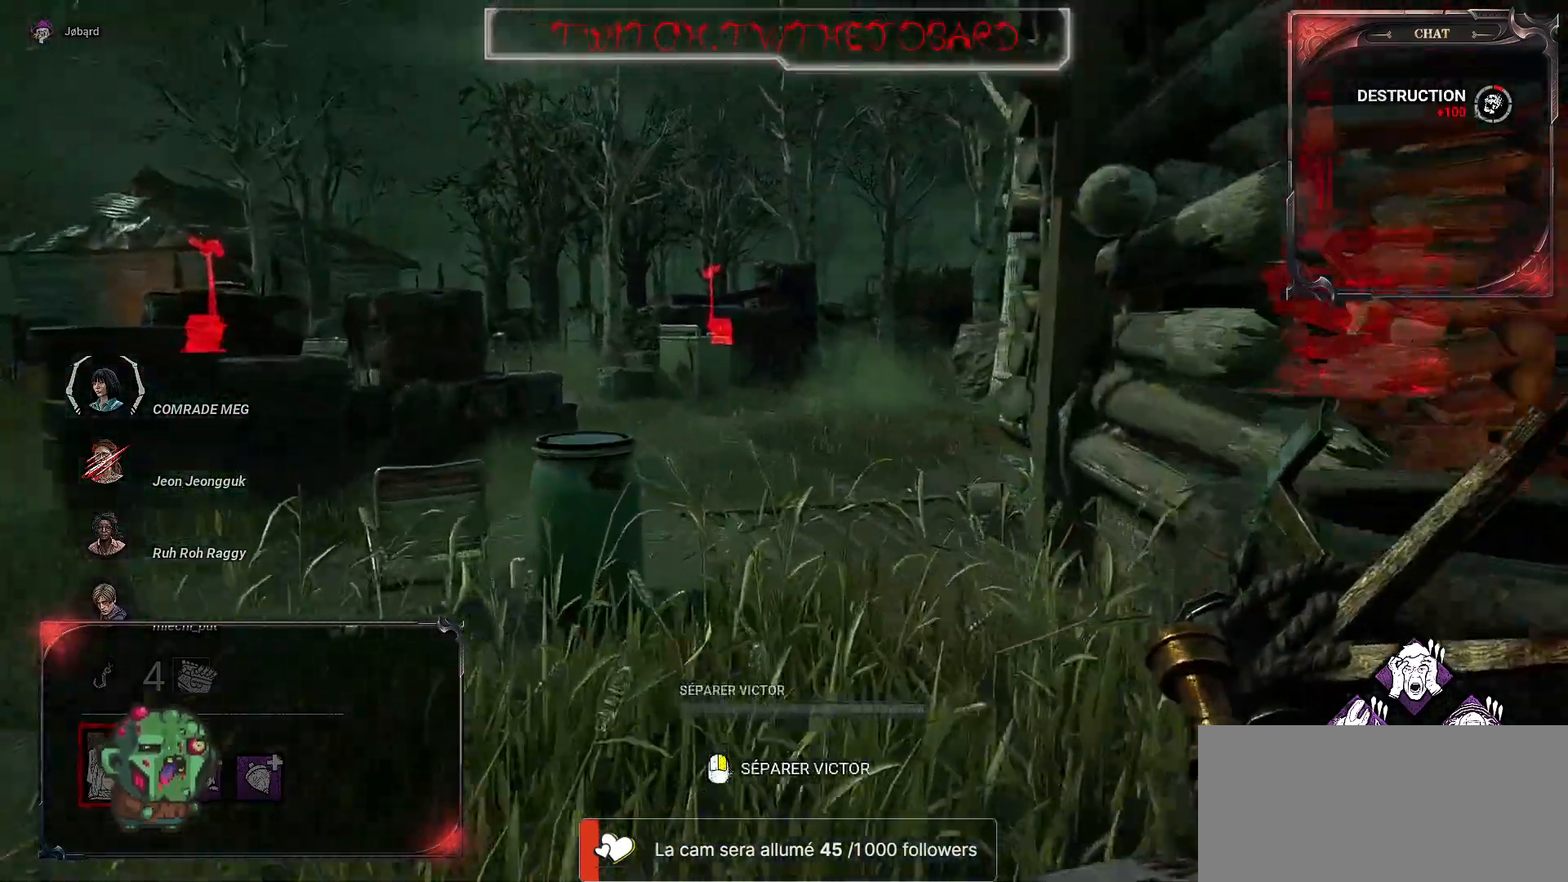
{"keys": ["z"], "mouse": [], "events": []}
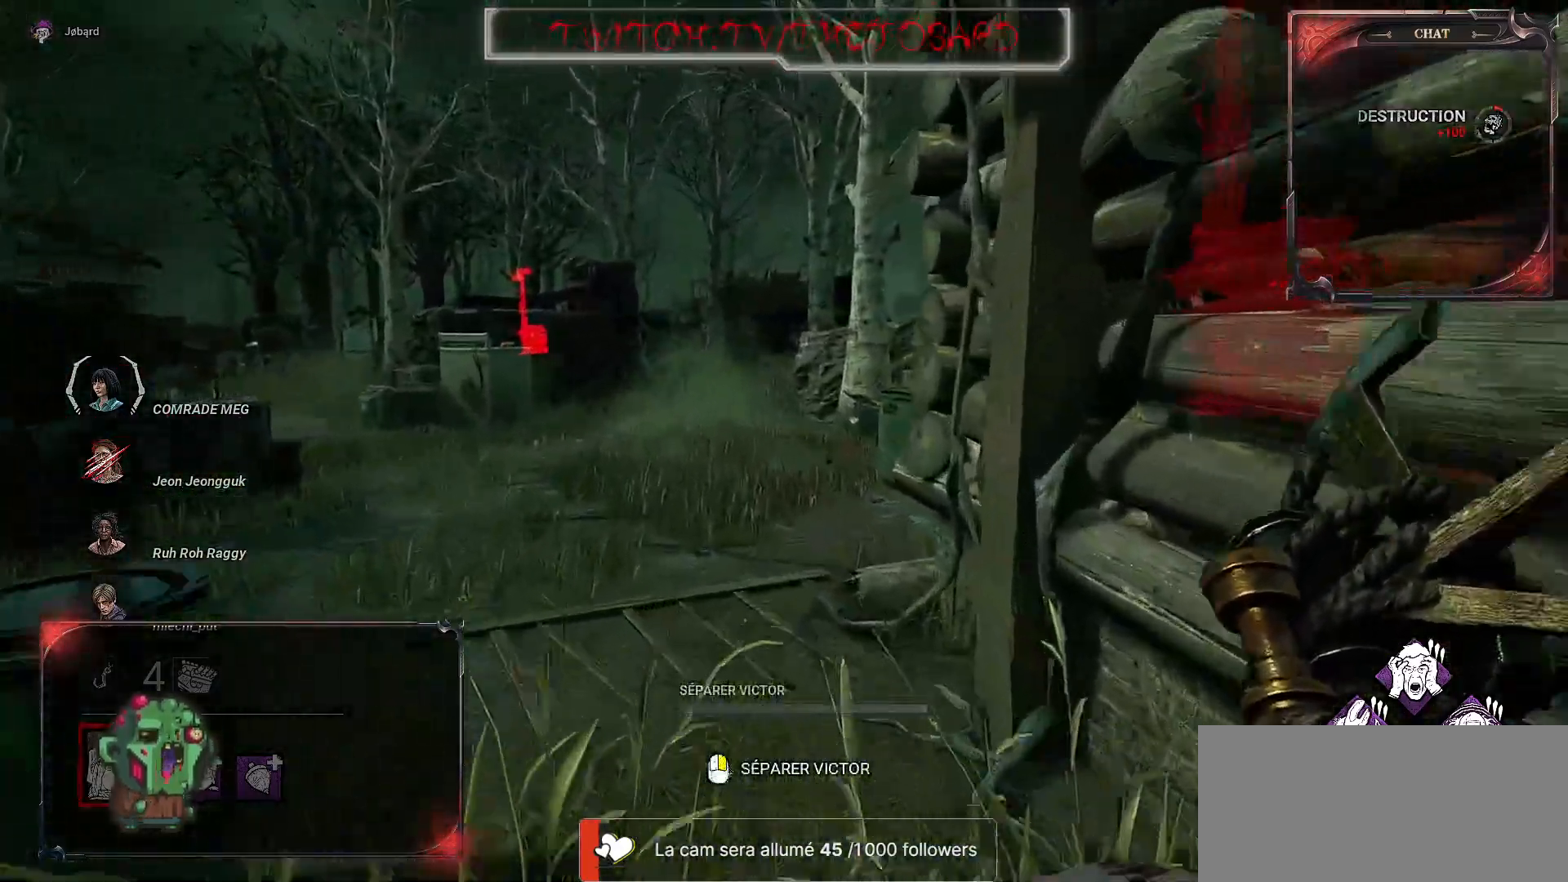
{"keys": ["q", "z"], "mouse": [], "events": [[467, "q", "down"]]}
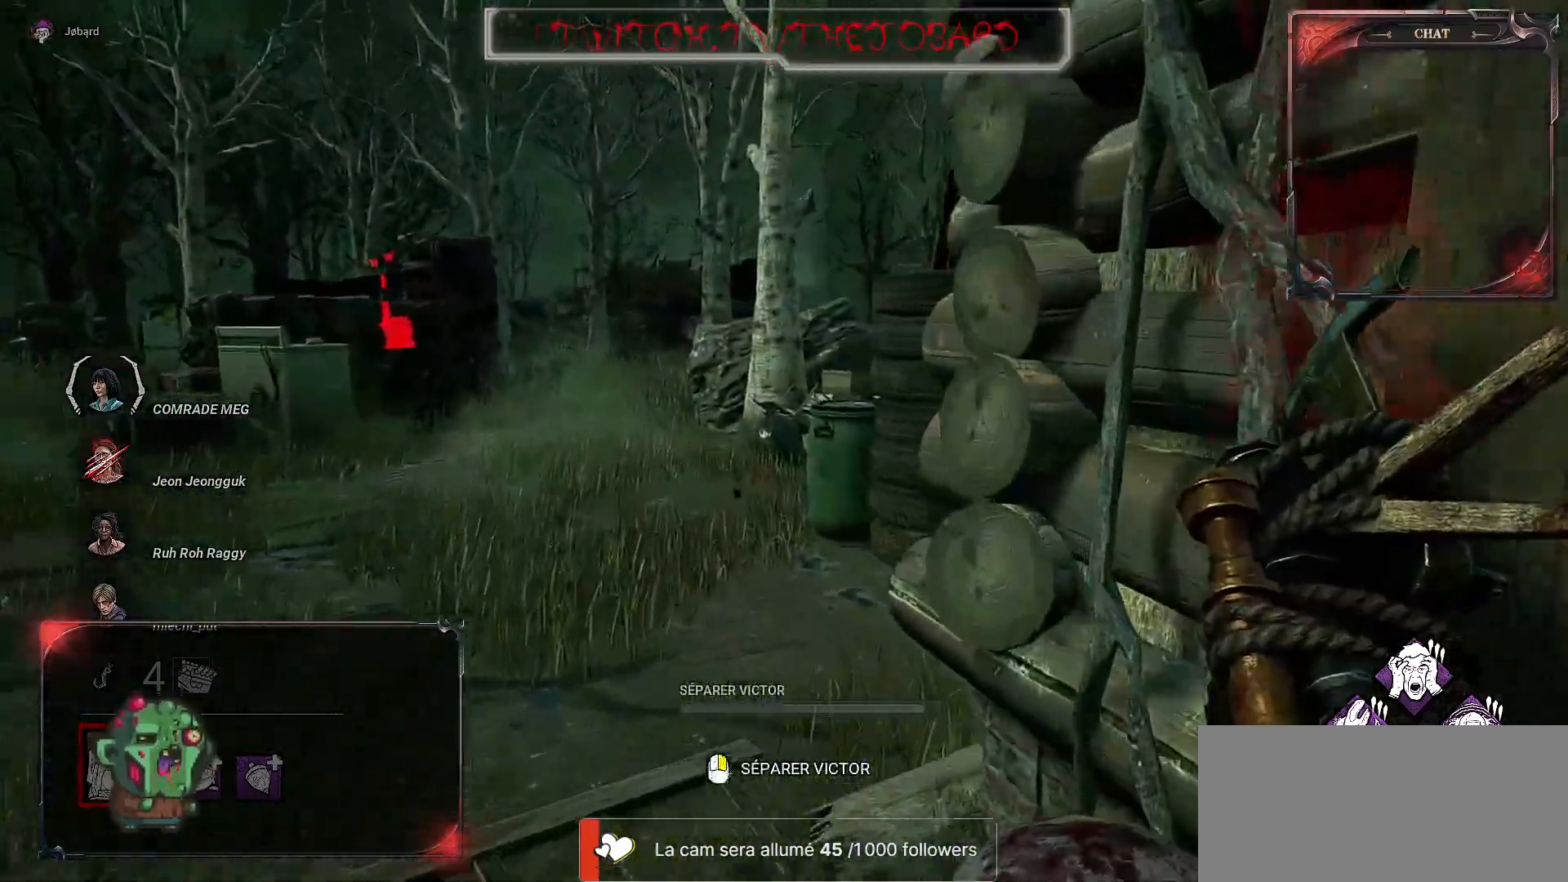
{"keys": ["z"], "mouse": [], "events": [[300, "q", "up"]]}
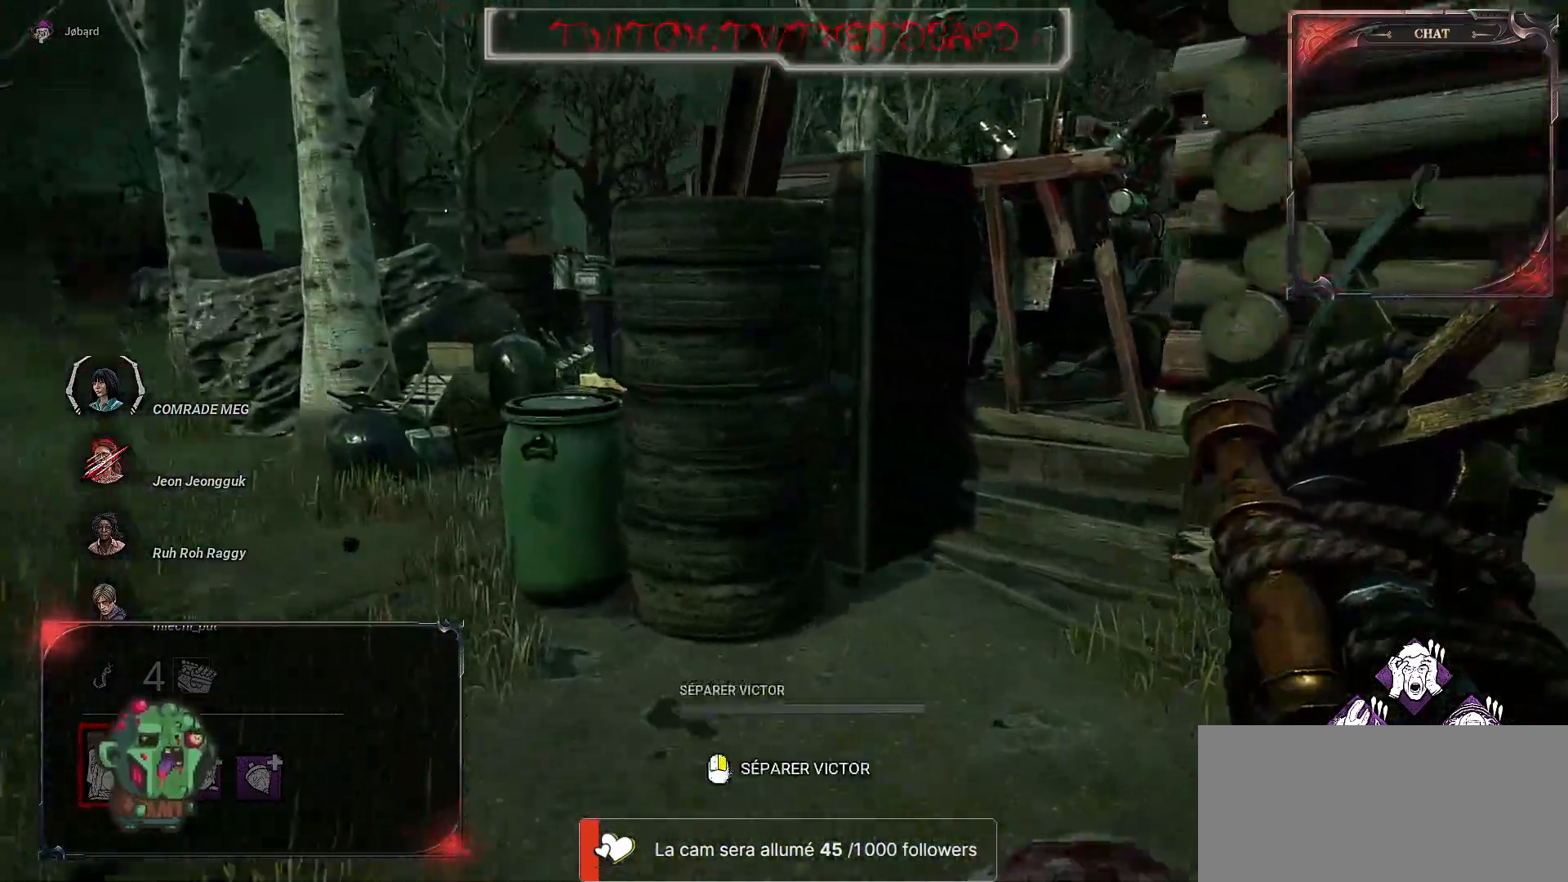
{"keys": ["q", "z"], "mouse": [], "events": [[284, "q", "down"]]}
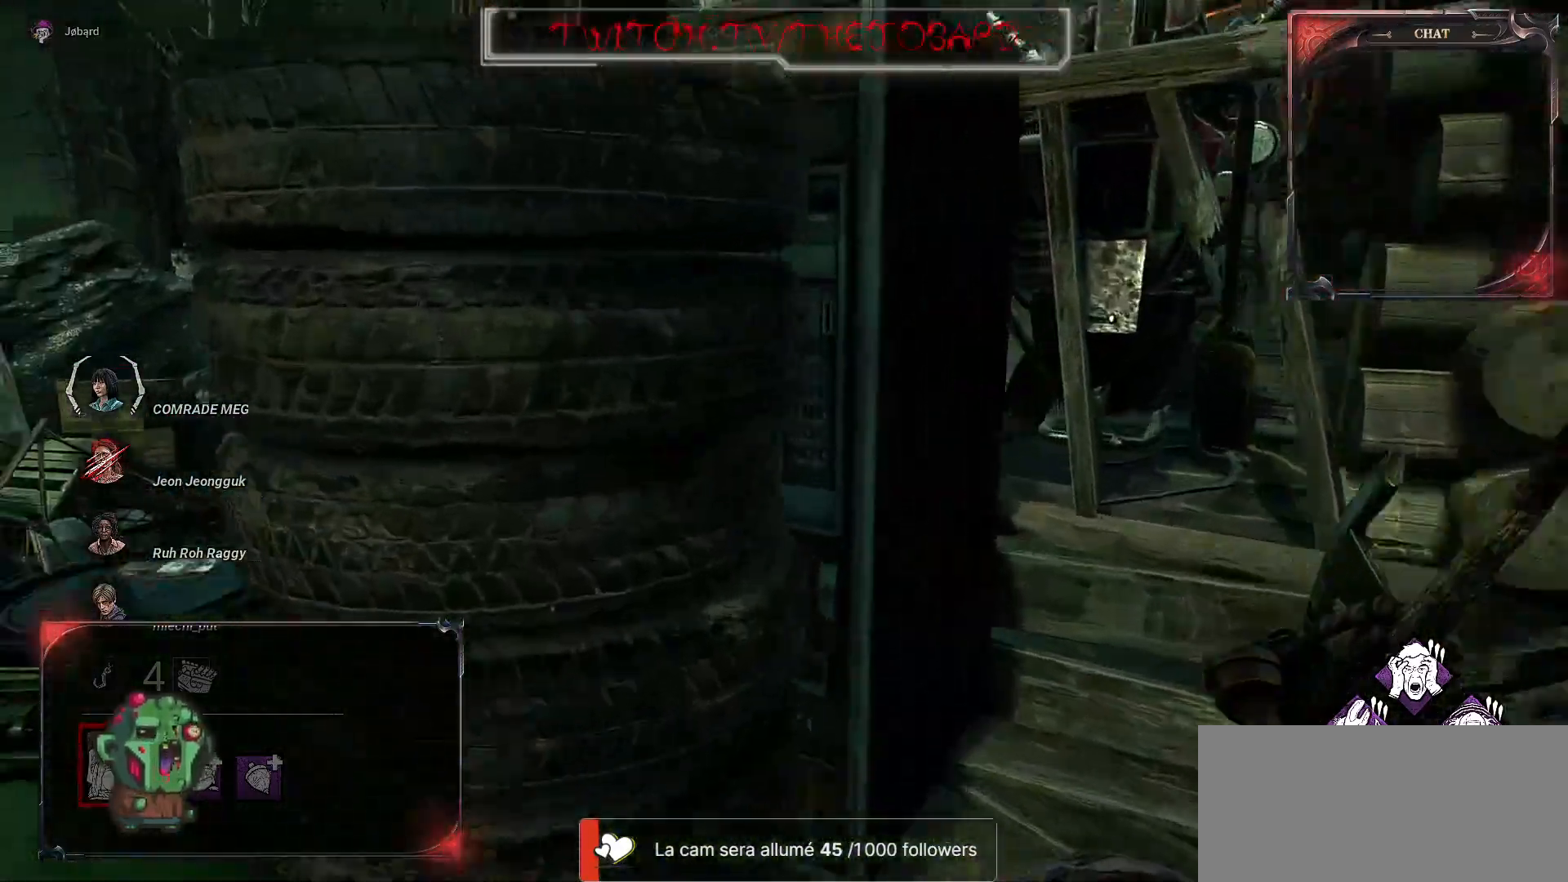
{"keys": ["q", "z"], "mouse": [], "events": []}
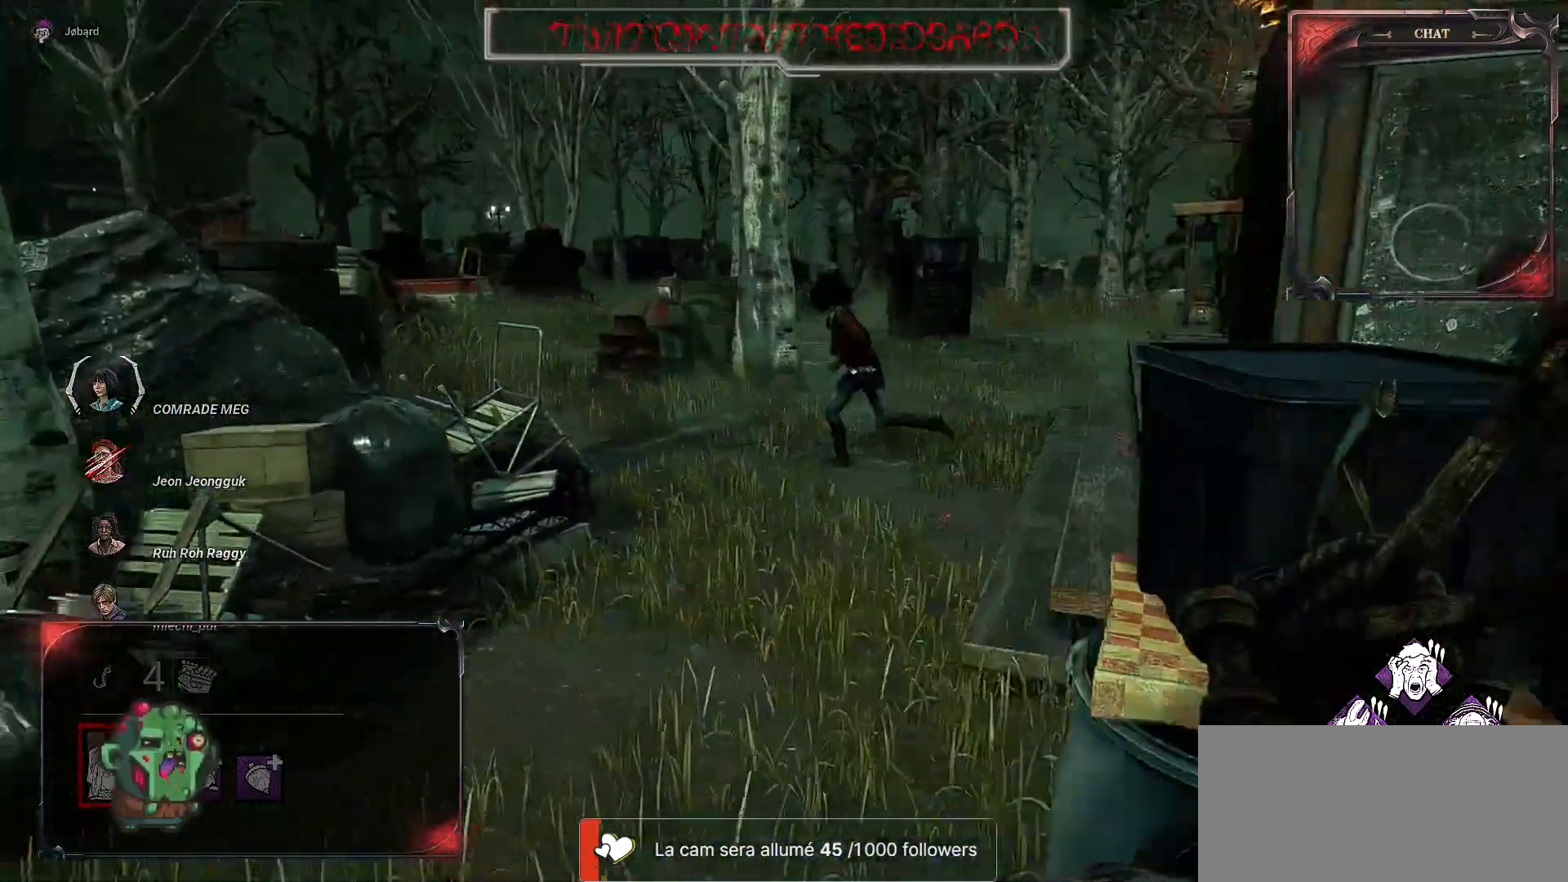
{"keys": ["z"], "mouse": [], "events": [[134, "q", "up"]]}
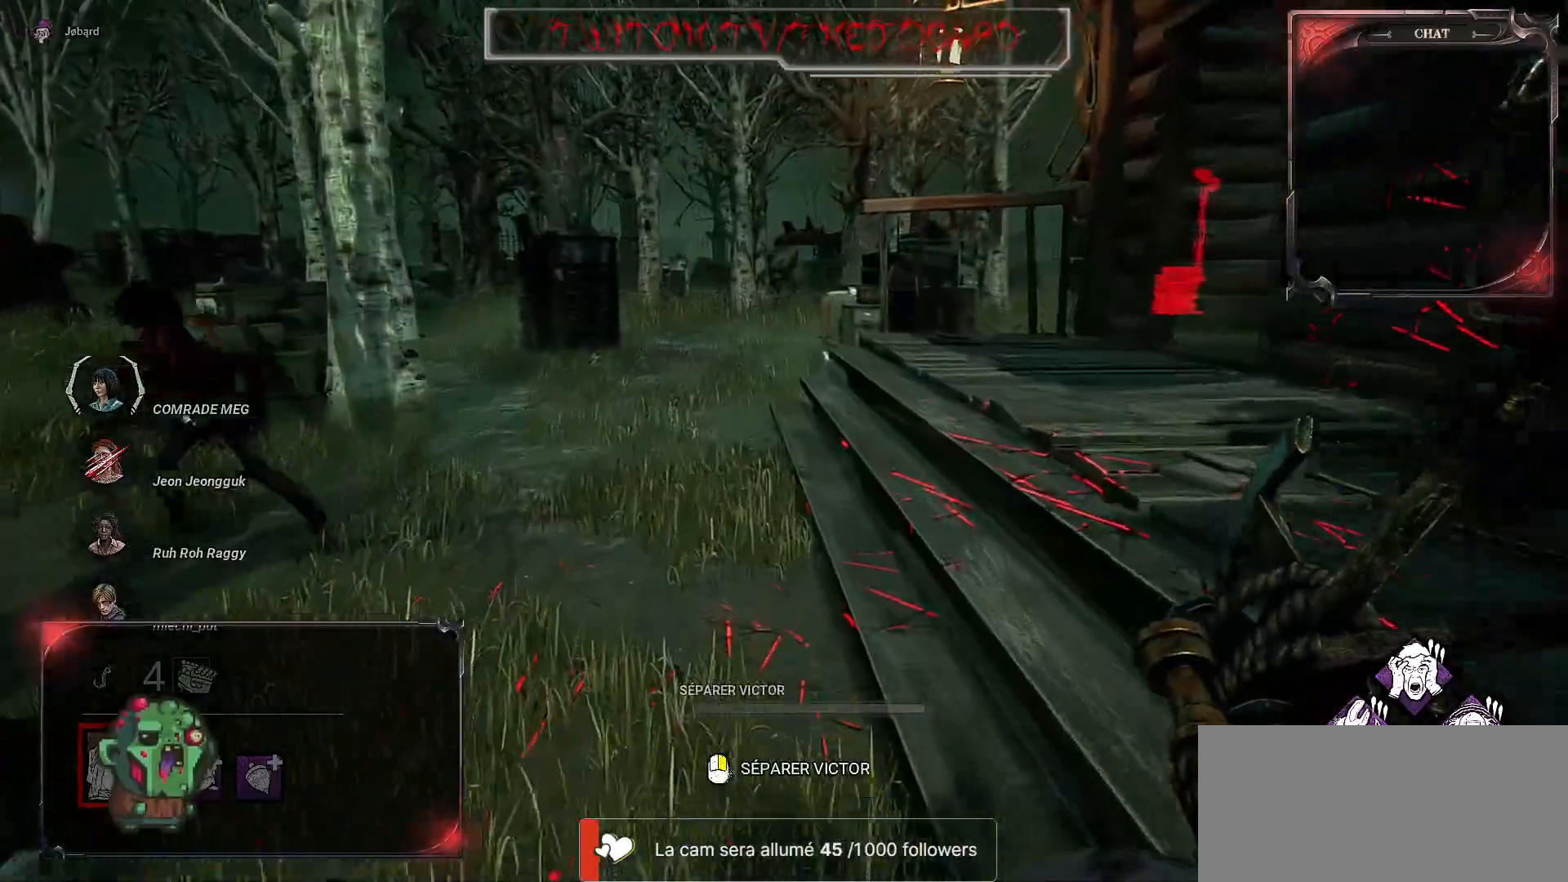
{"keys": ["z"], "mouse": [], "events": []}
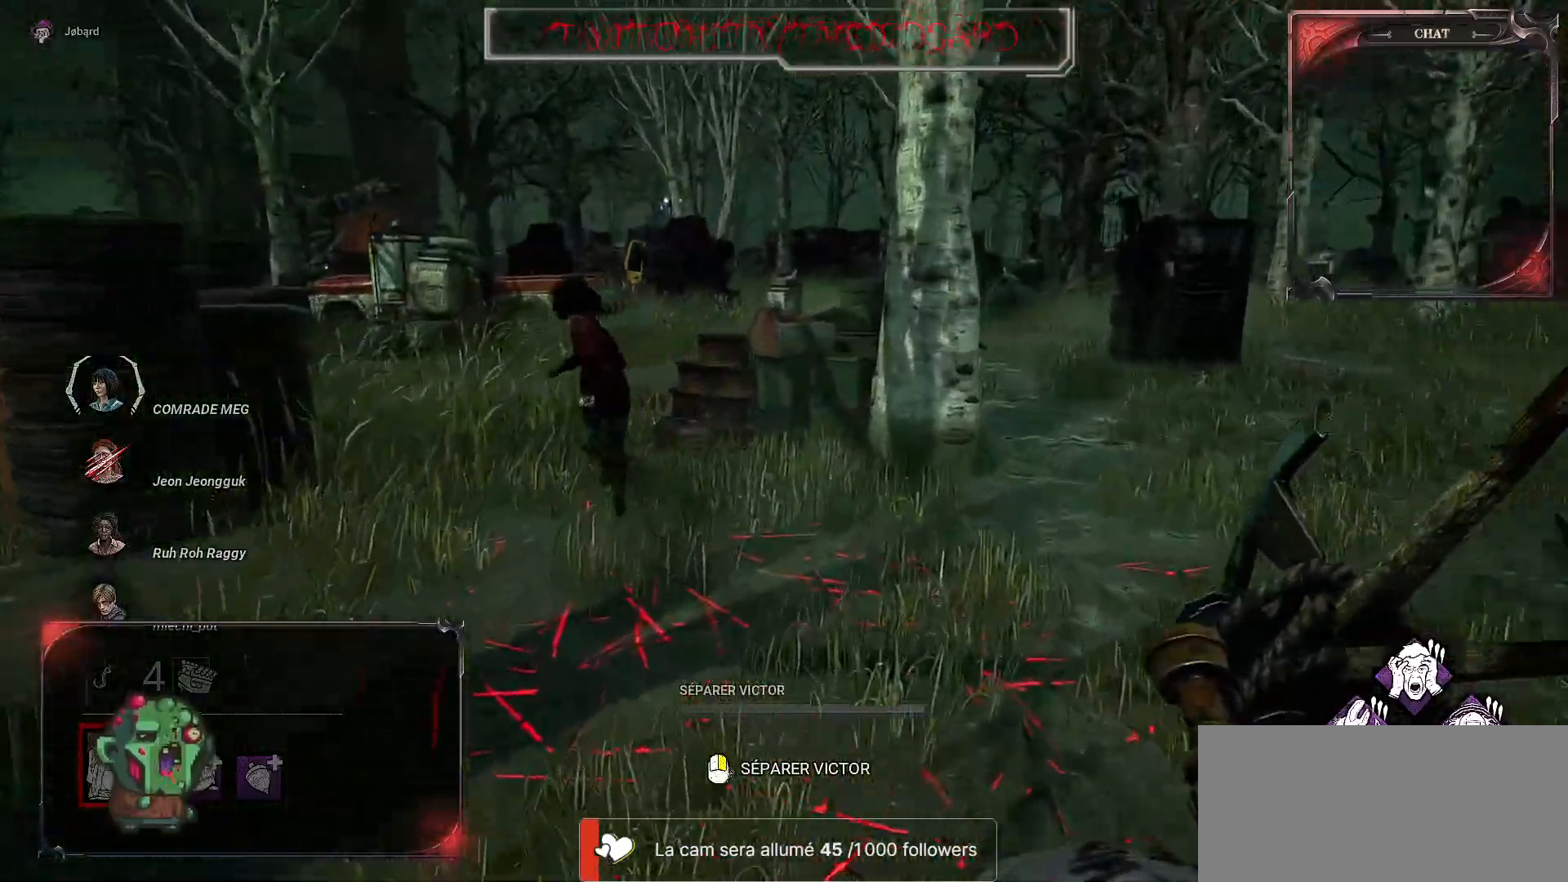
{"keys": ["z"], "mouse": [], "events": []}
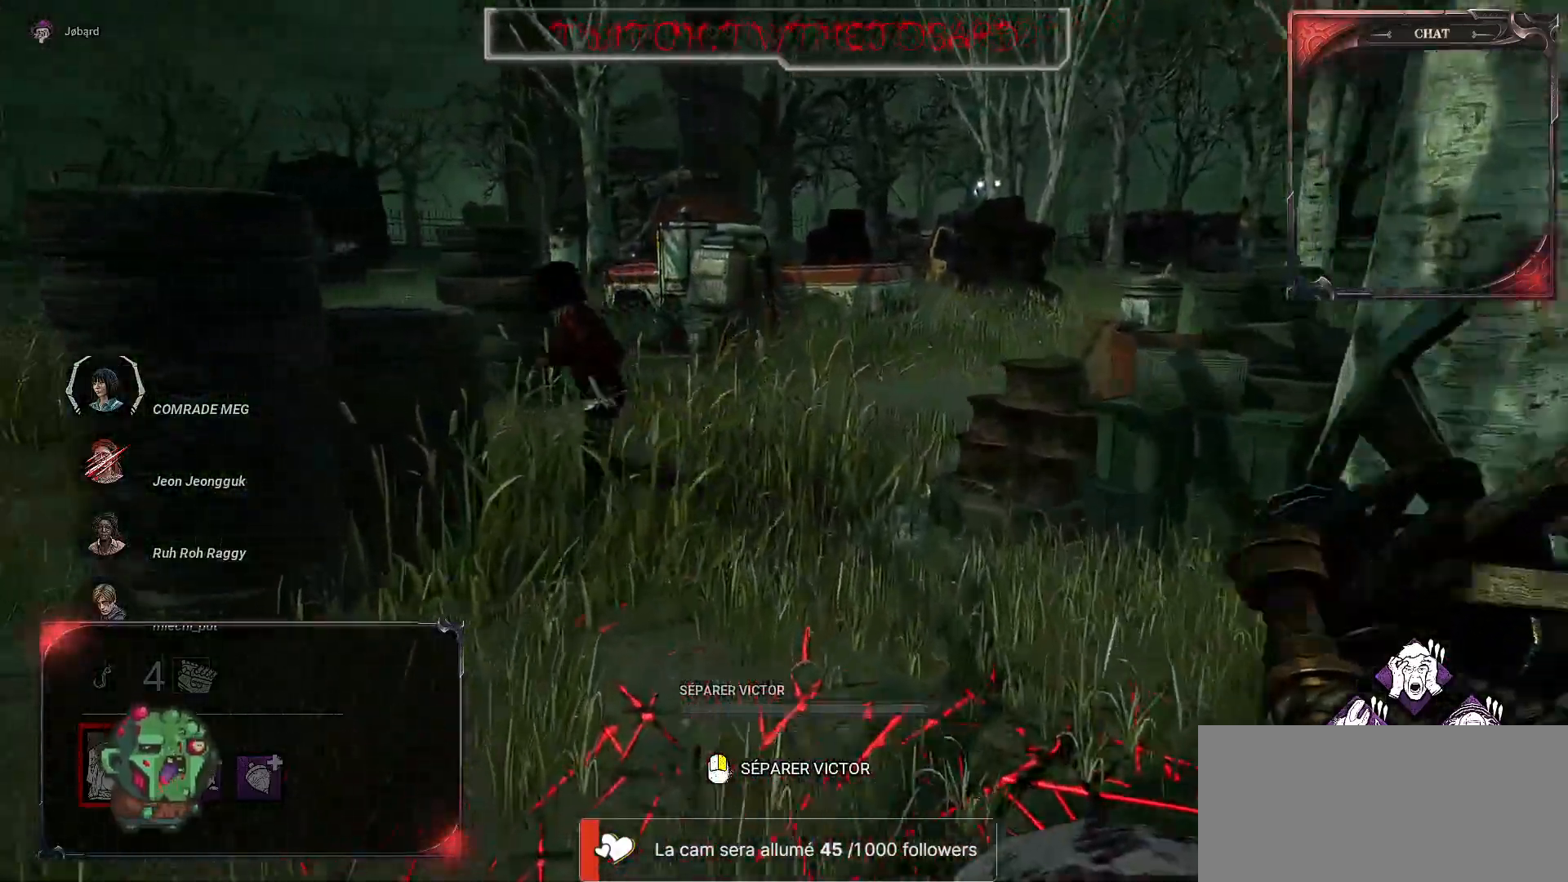
{"keys": ["z"], "mouse": [], "events": []}
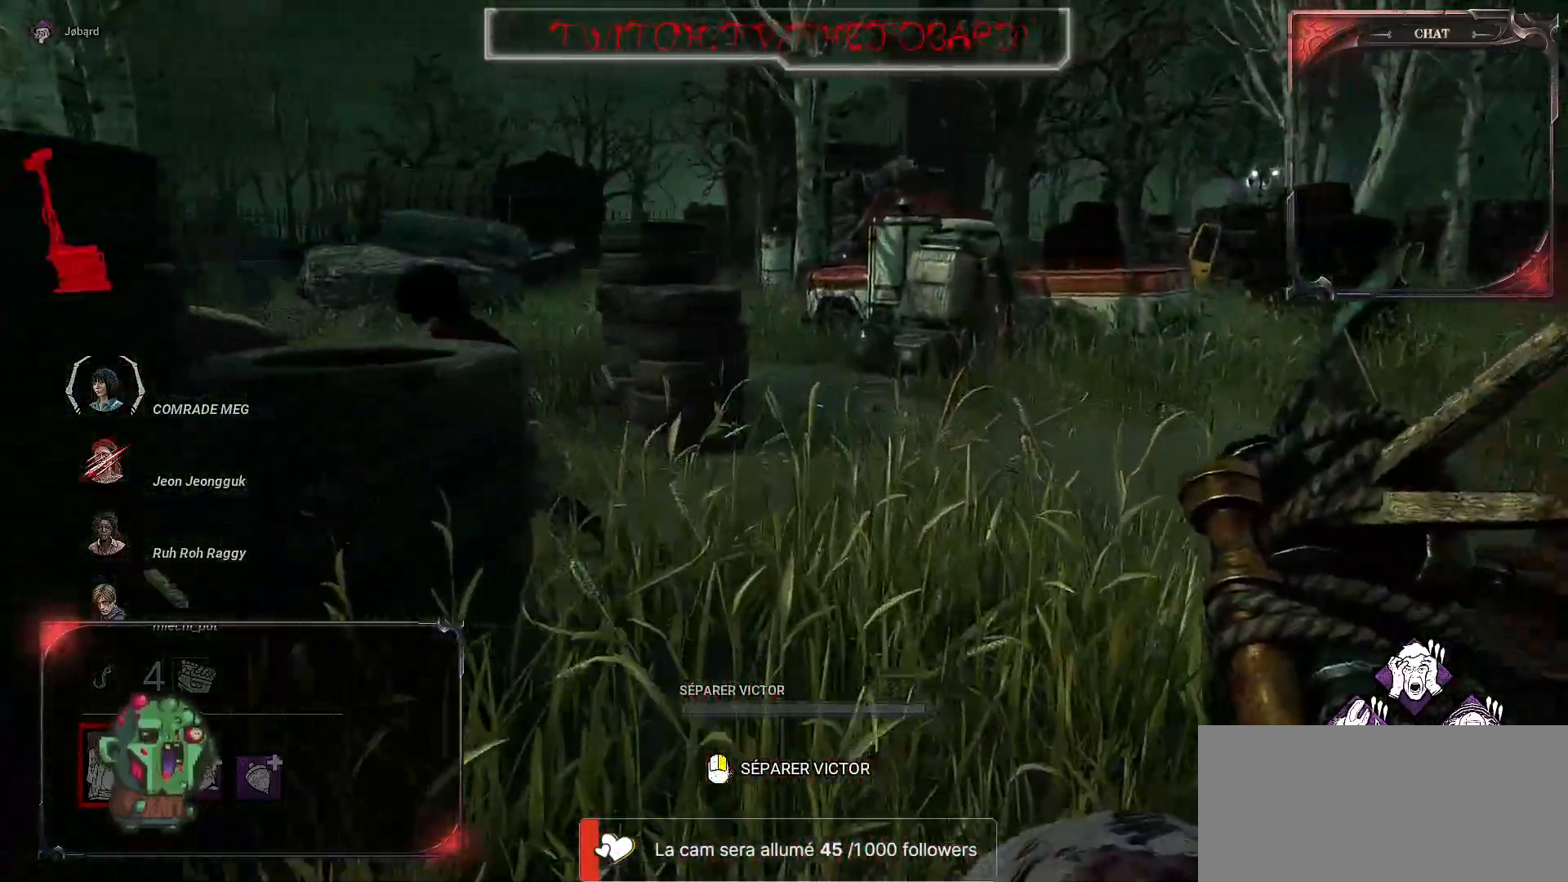
{"keys": ["z"], "mouse": [], "events": []}
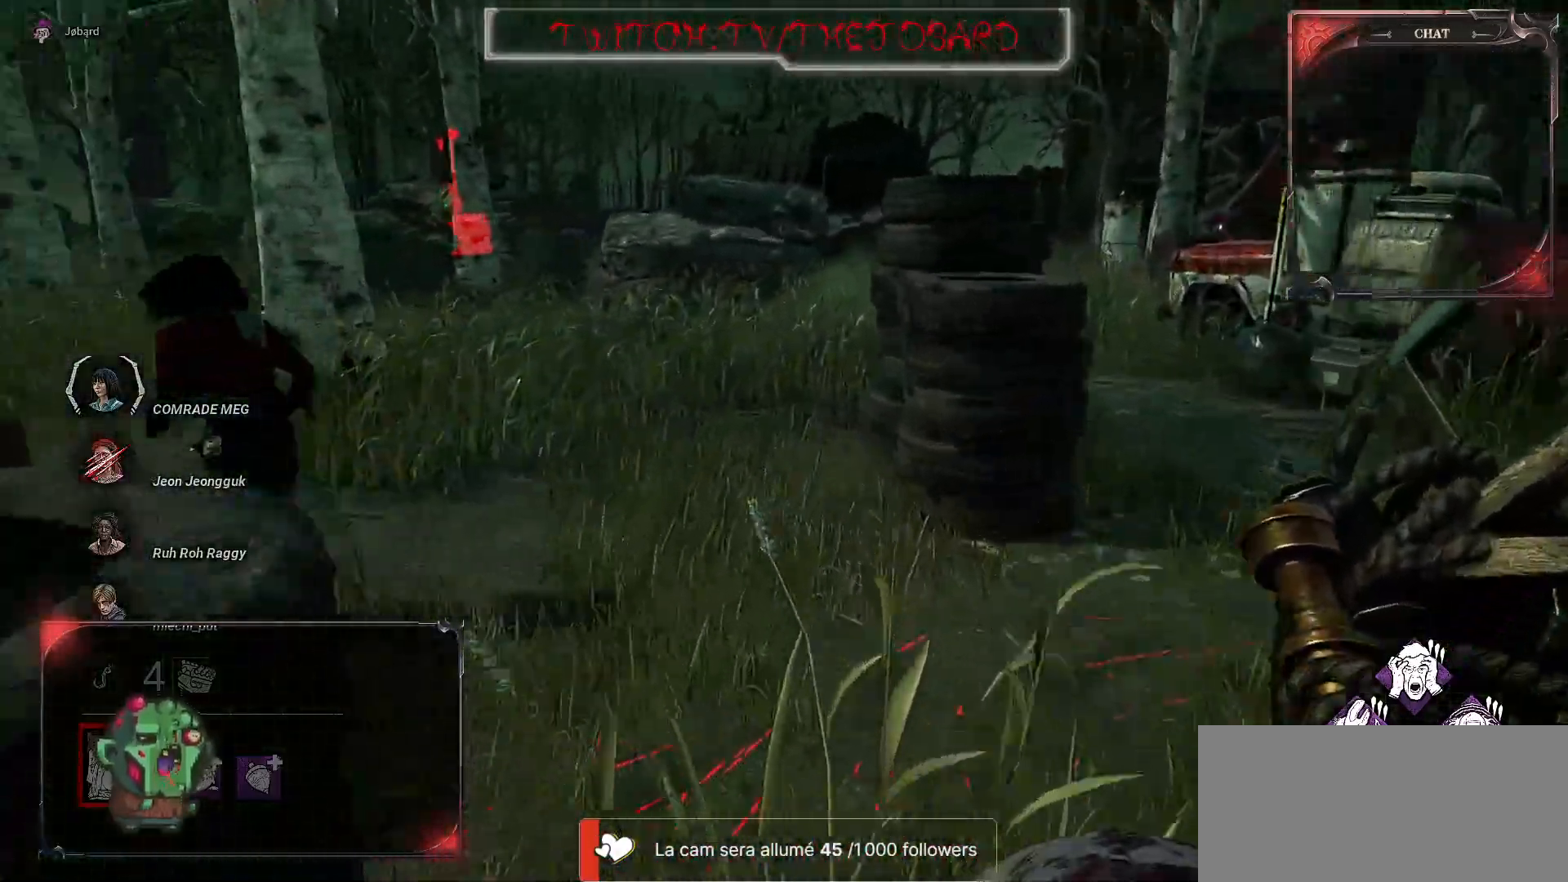
{"keys": ["z"], "mouse": [], "events": []}
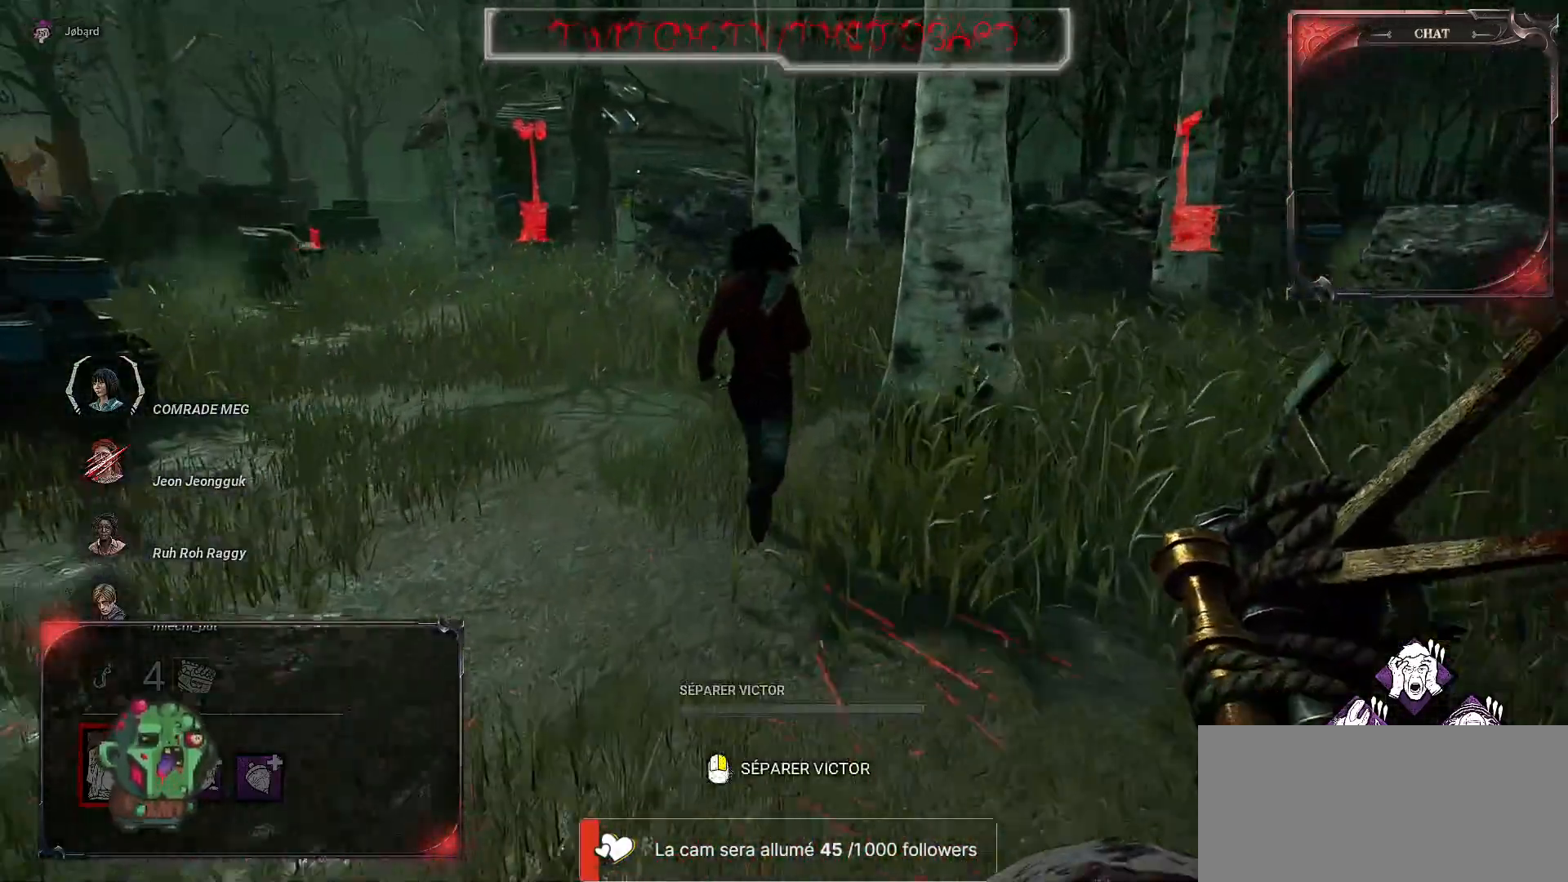
{"keys": ["z"], "mouse": [], "events": []}
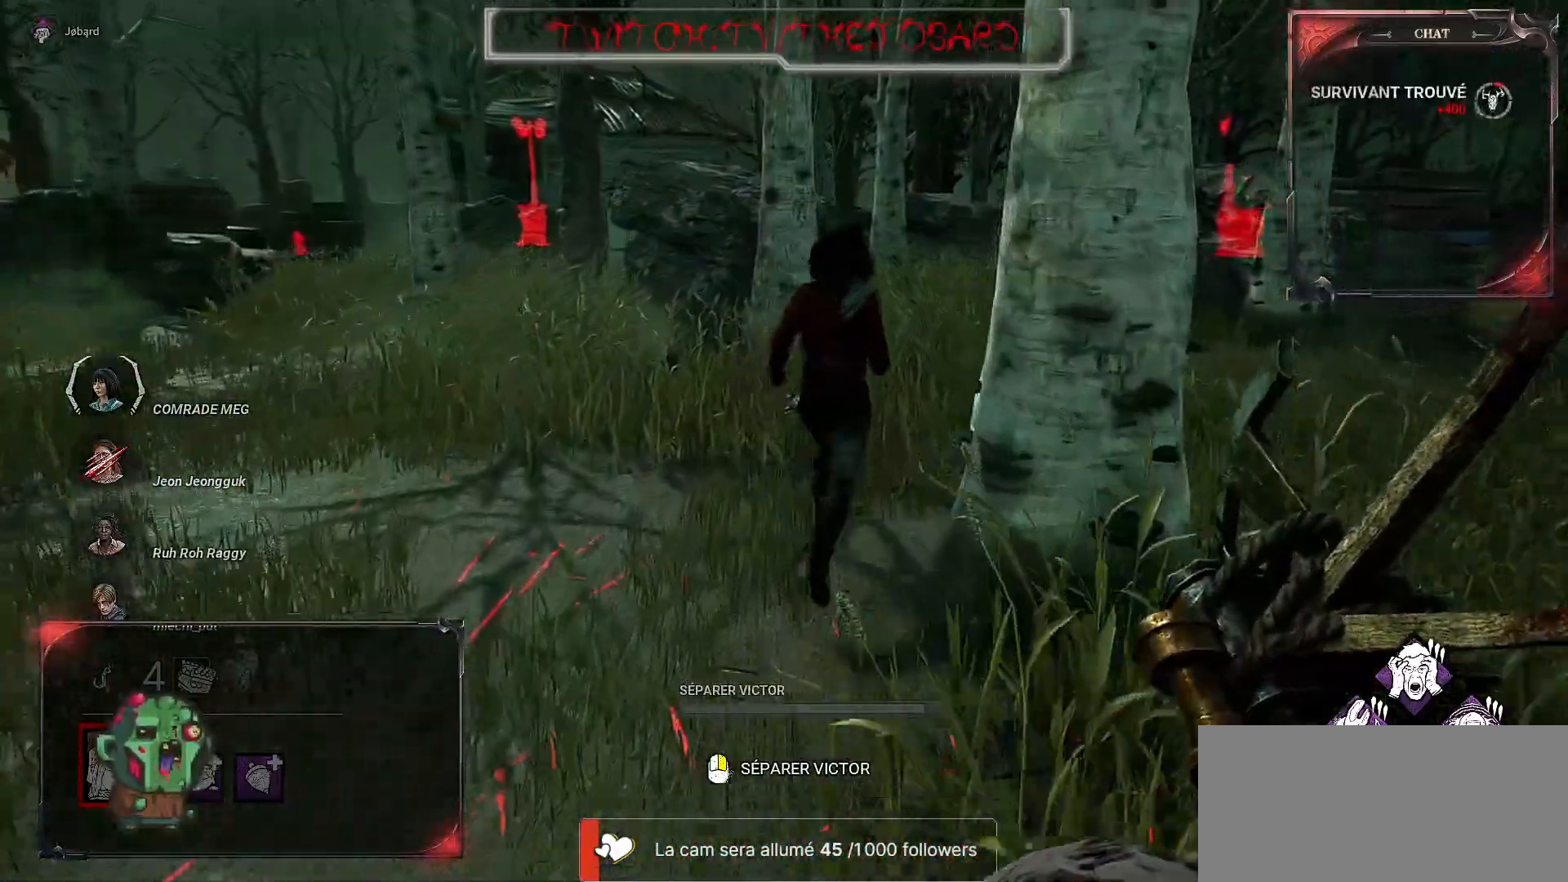
{"keys": ["z"], "mouse": [], "events": []}
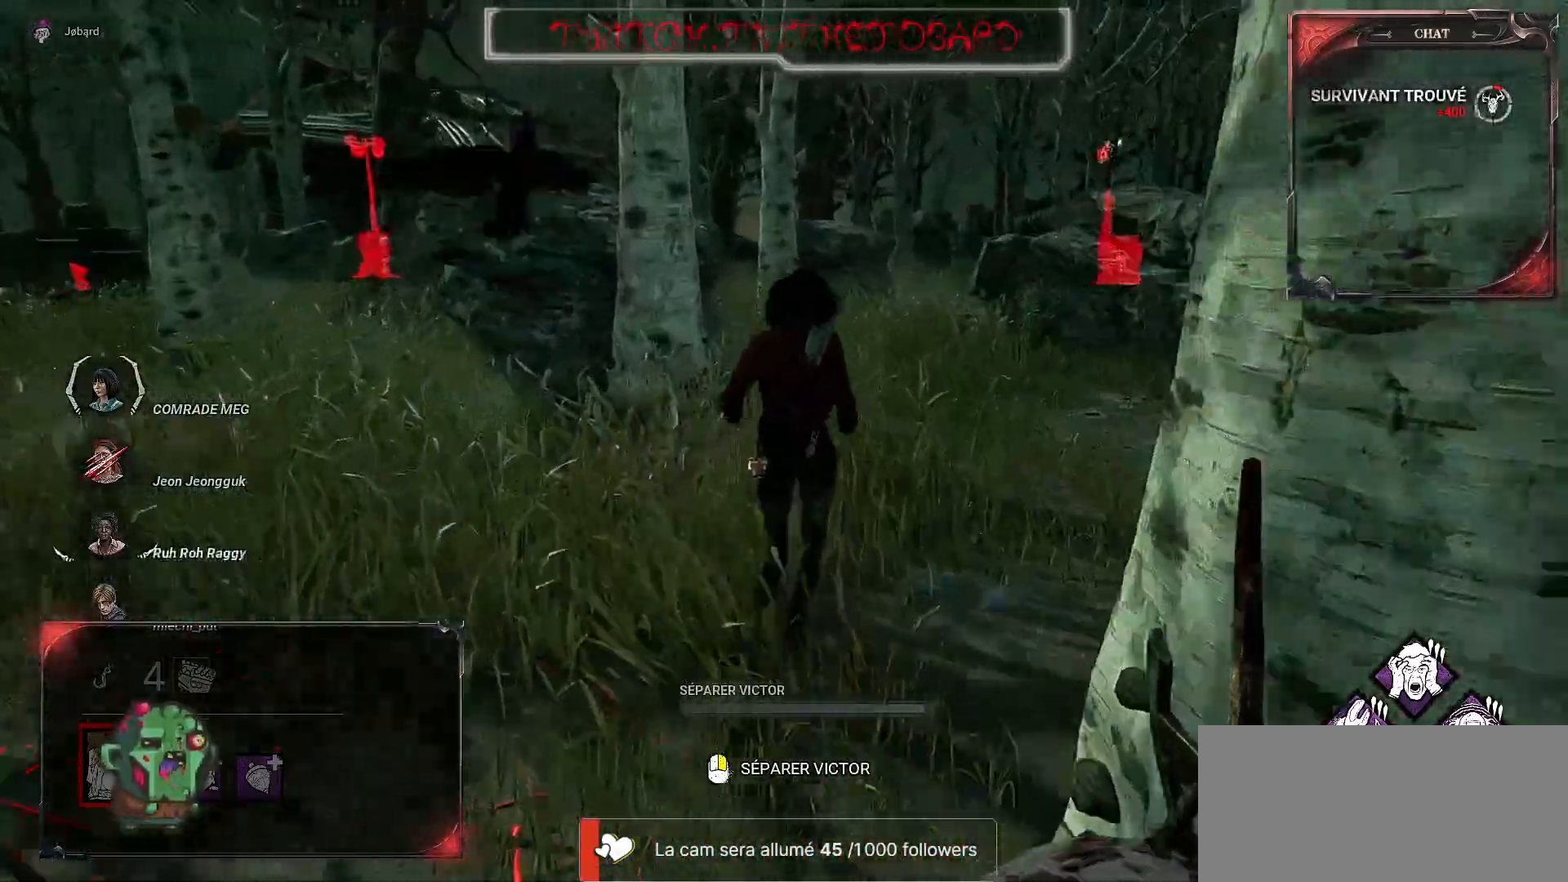
{"keys": ["z"], "mouse": [], "events": []}
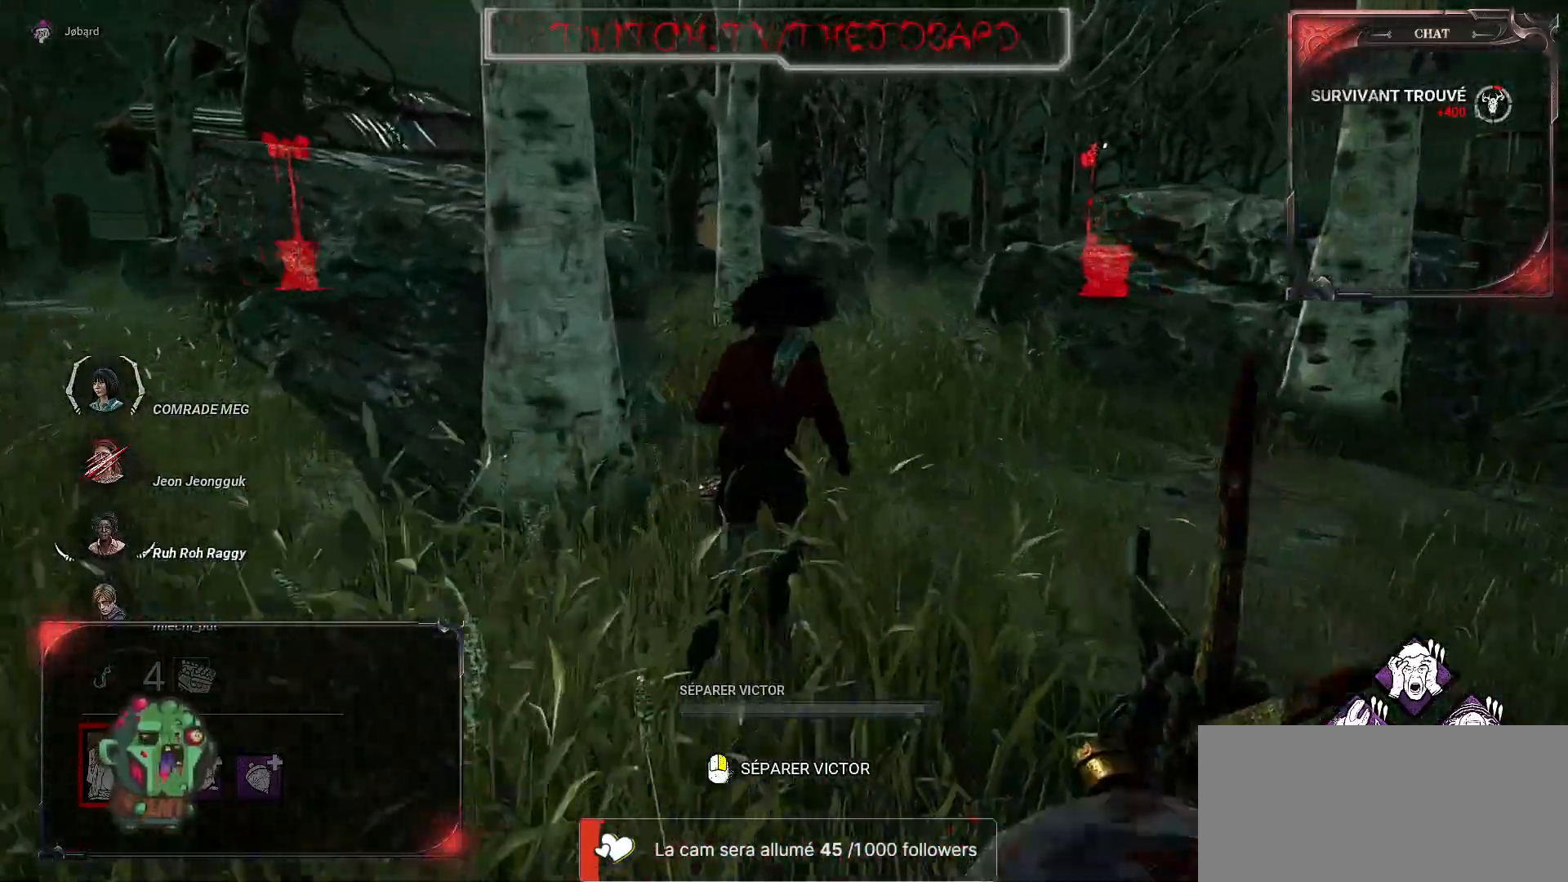
{"keys": ["z"], "mouse": ["left"], "events": [[34, "mouse_left", "down"]]}
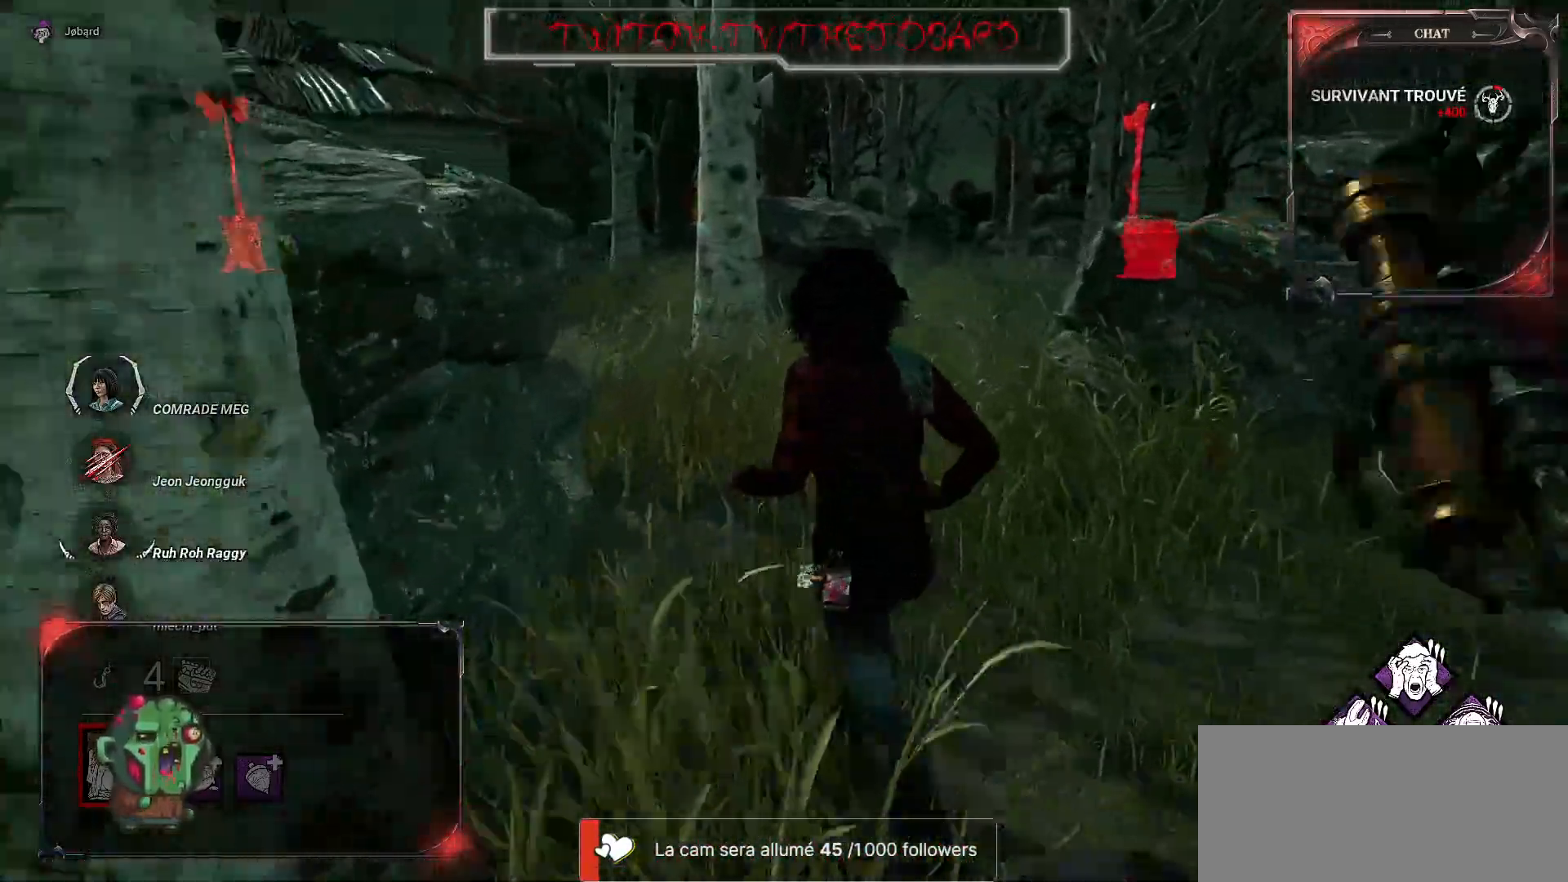
{"keys": ["z"], "mouse": [], "events": [[384, "mouse_left", "up"]]}
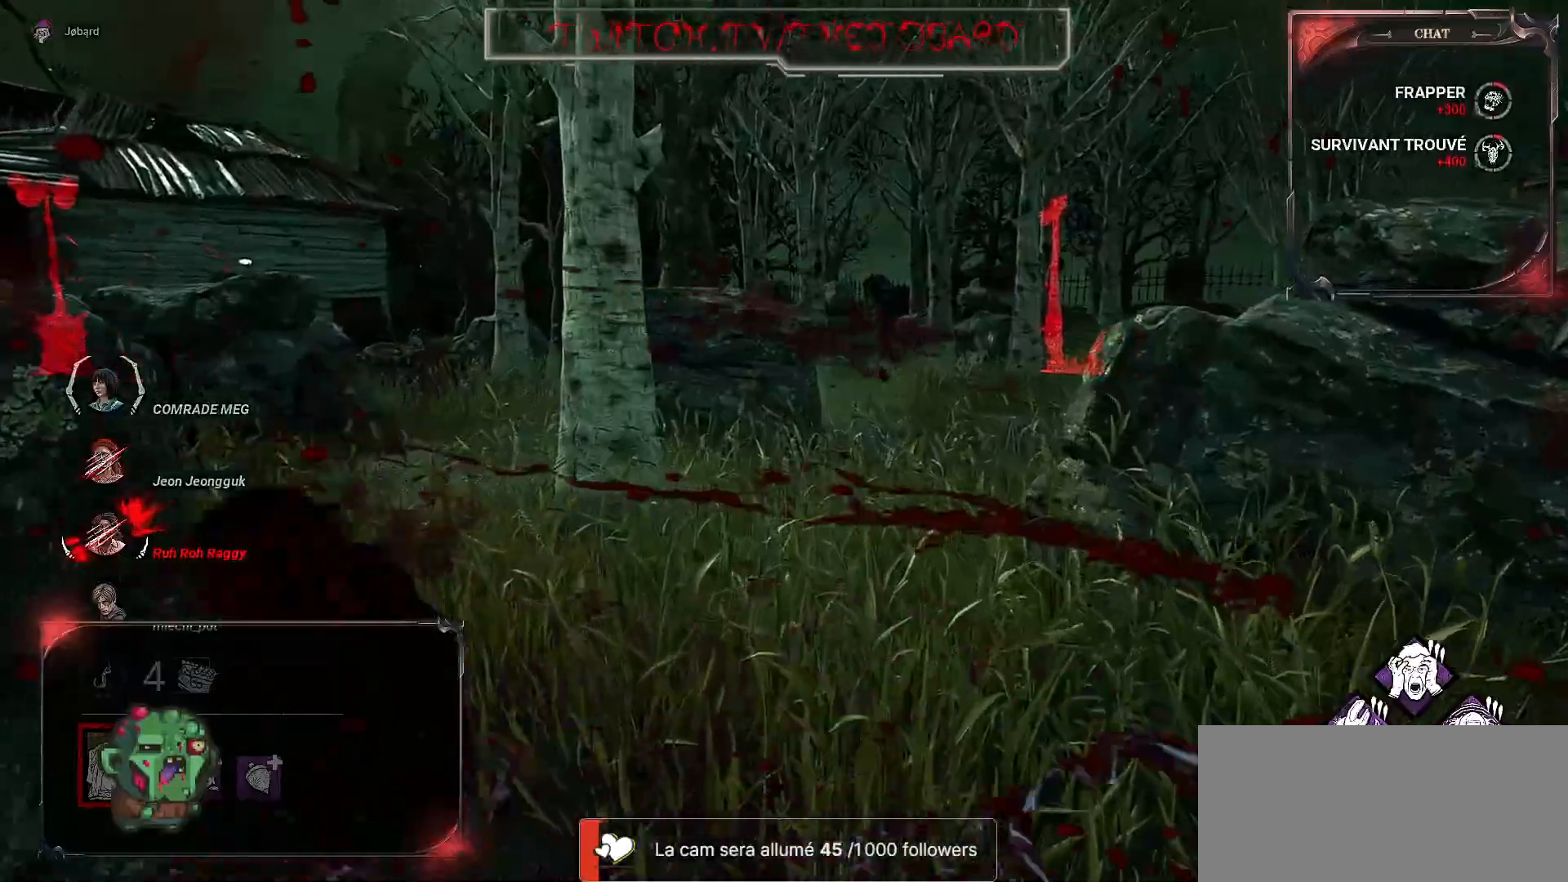
{"keys": ["z"], "mouse": [], "events": []}
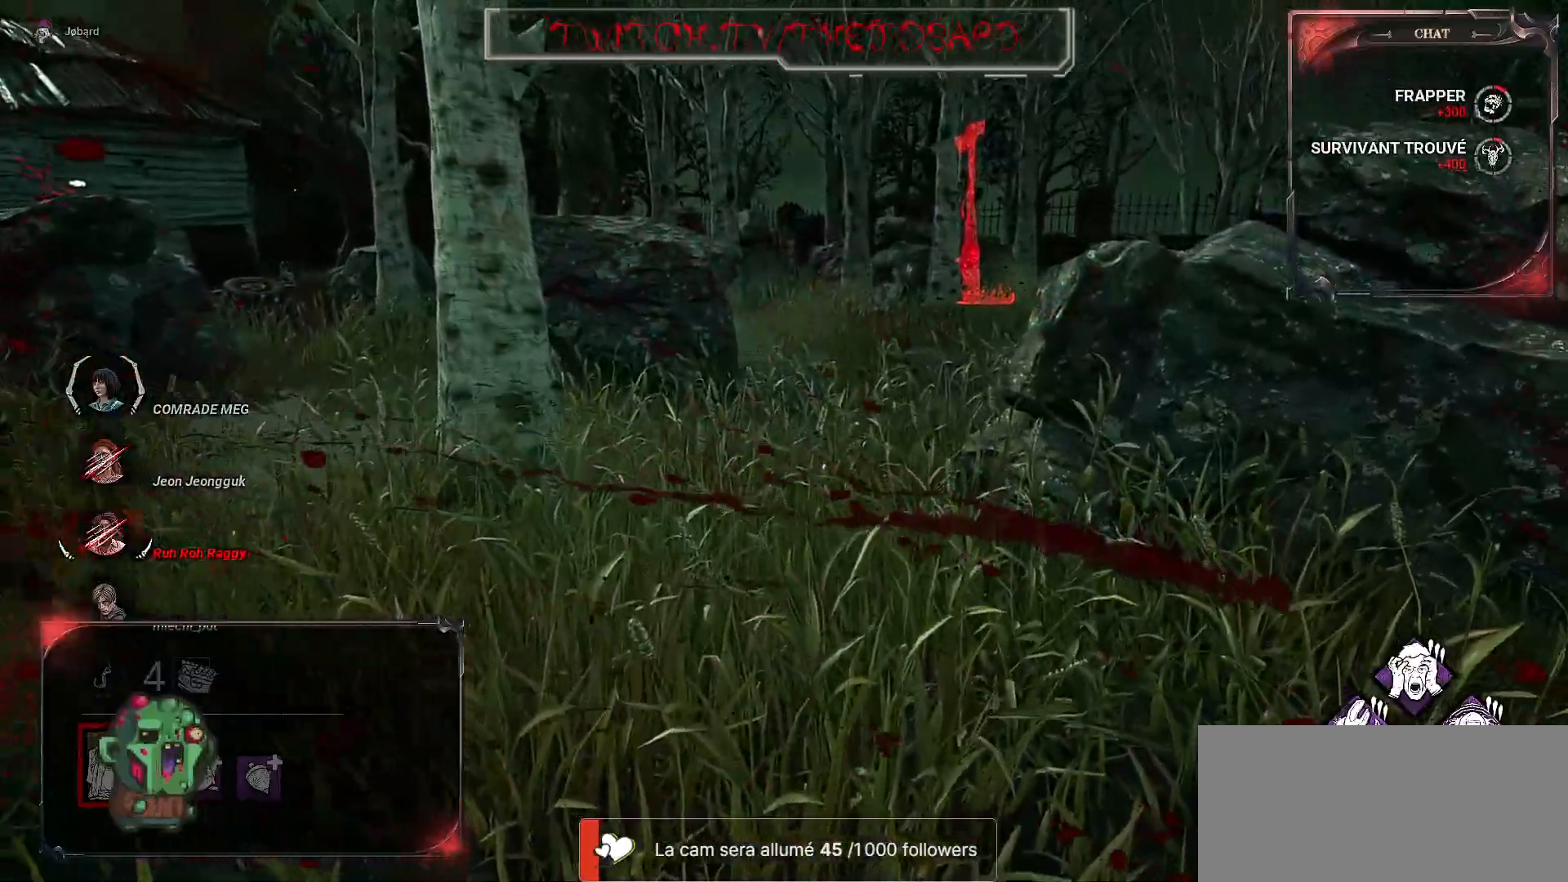
{"keys": ["z"], "mouse": [], "events": []}
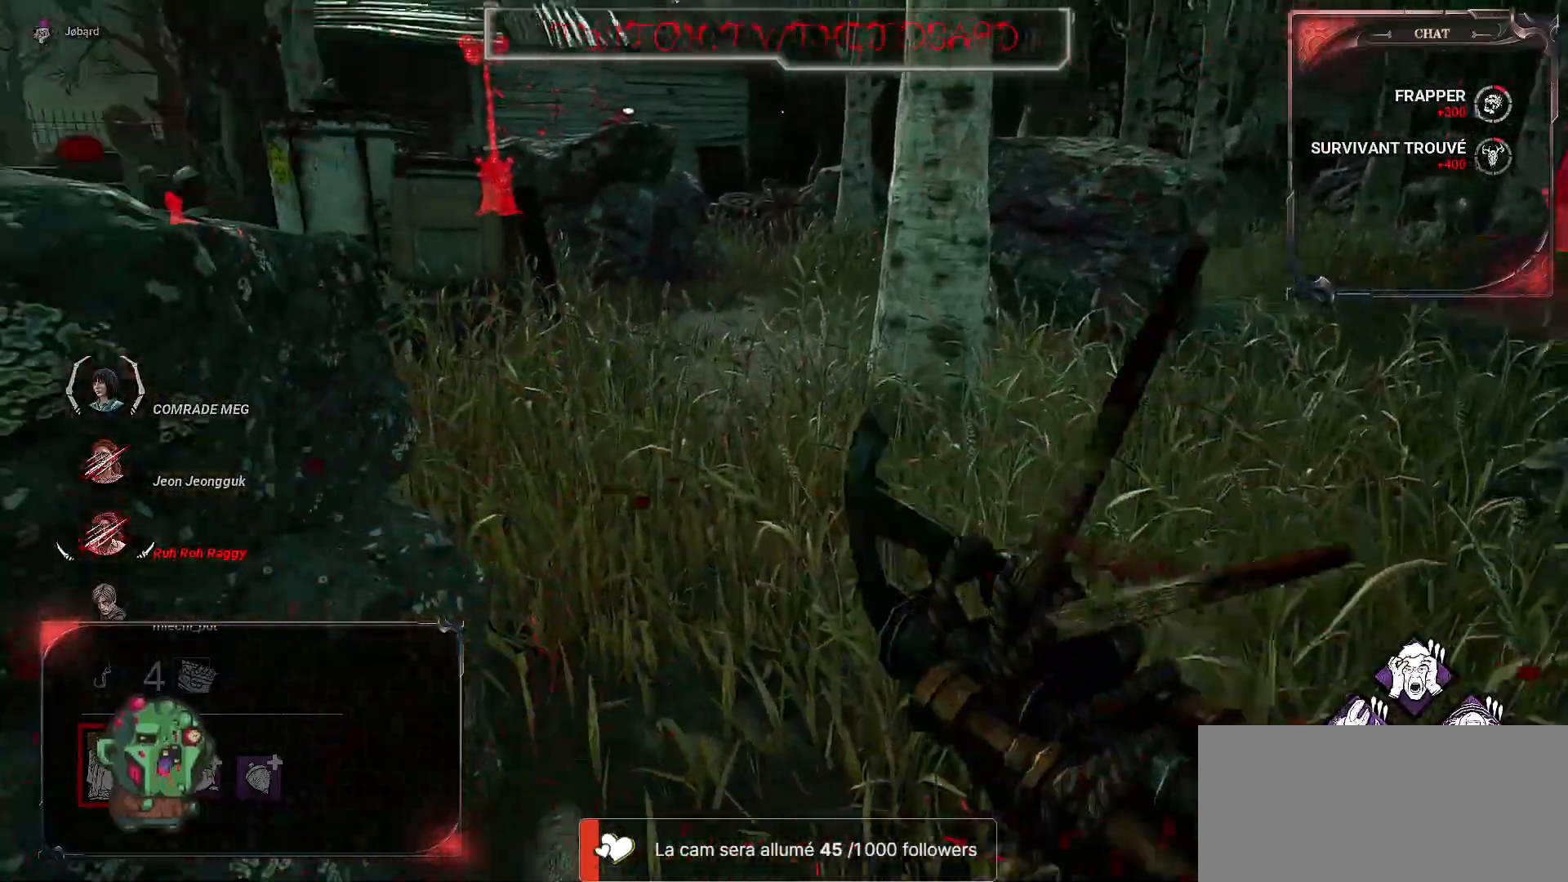
{"keys": ["z"], "mouse": [], "events": []}
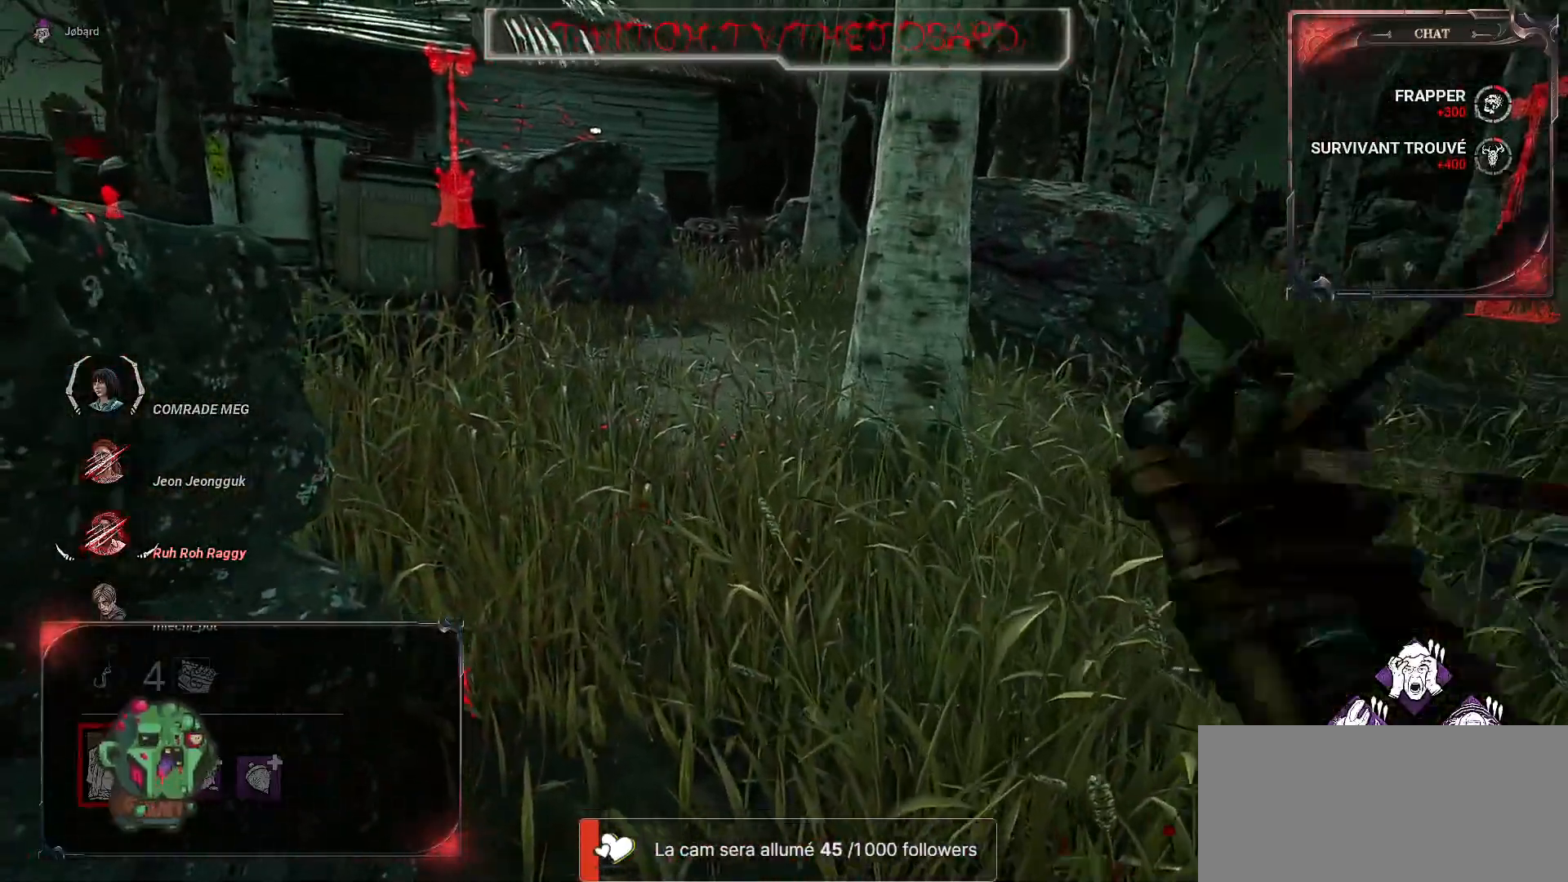
{"keys": ["z"], "mouse": [], "events": []}
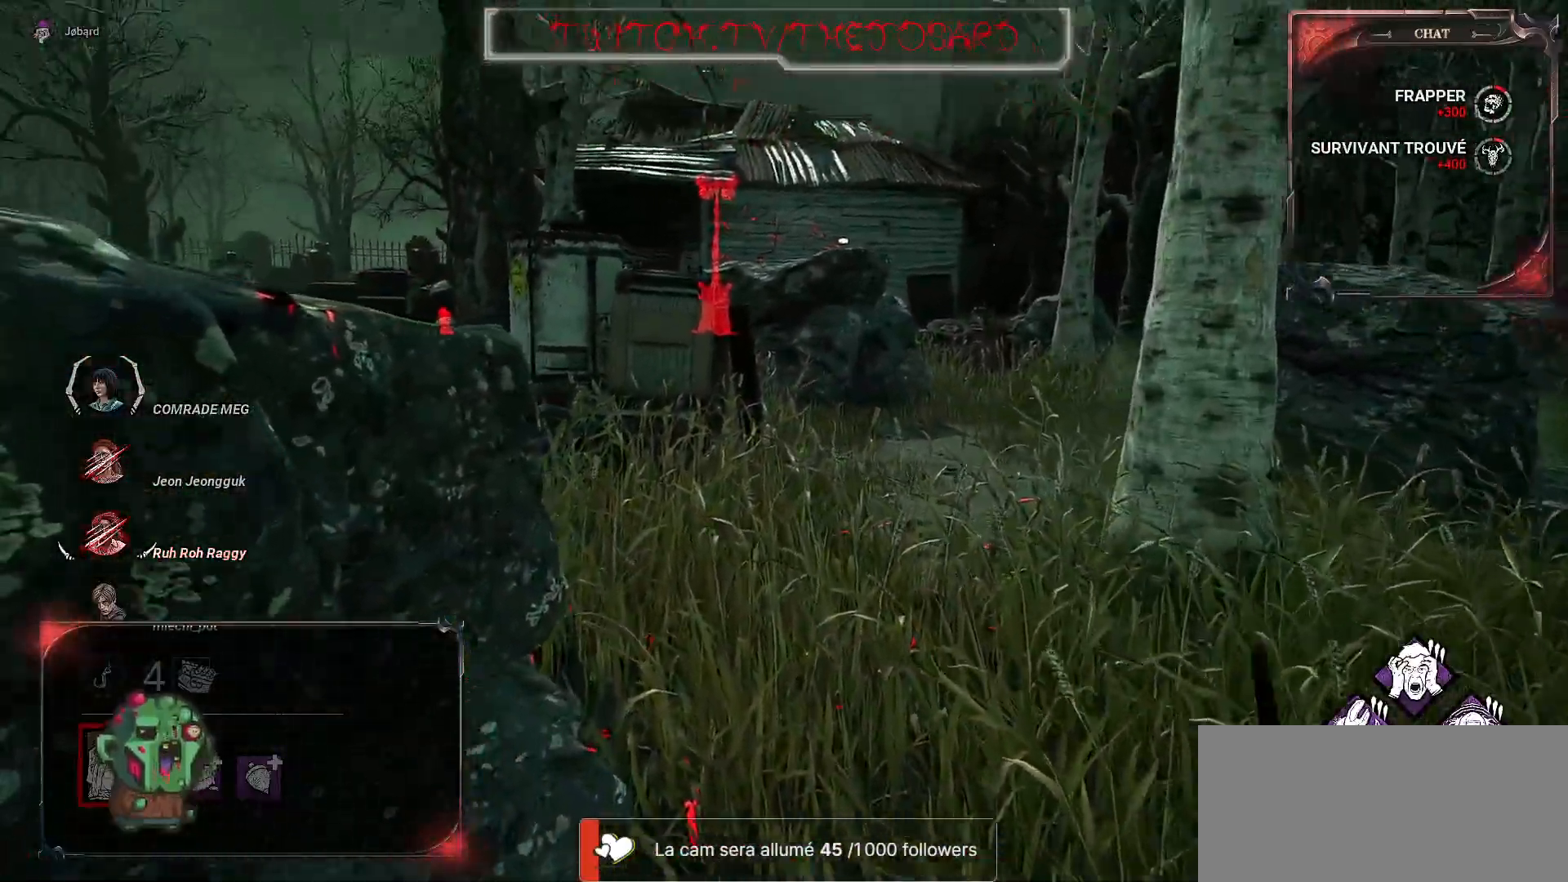
{"keys": ["d", "z"], "mouse": [], "events": [[217, "d", "down"]]}
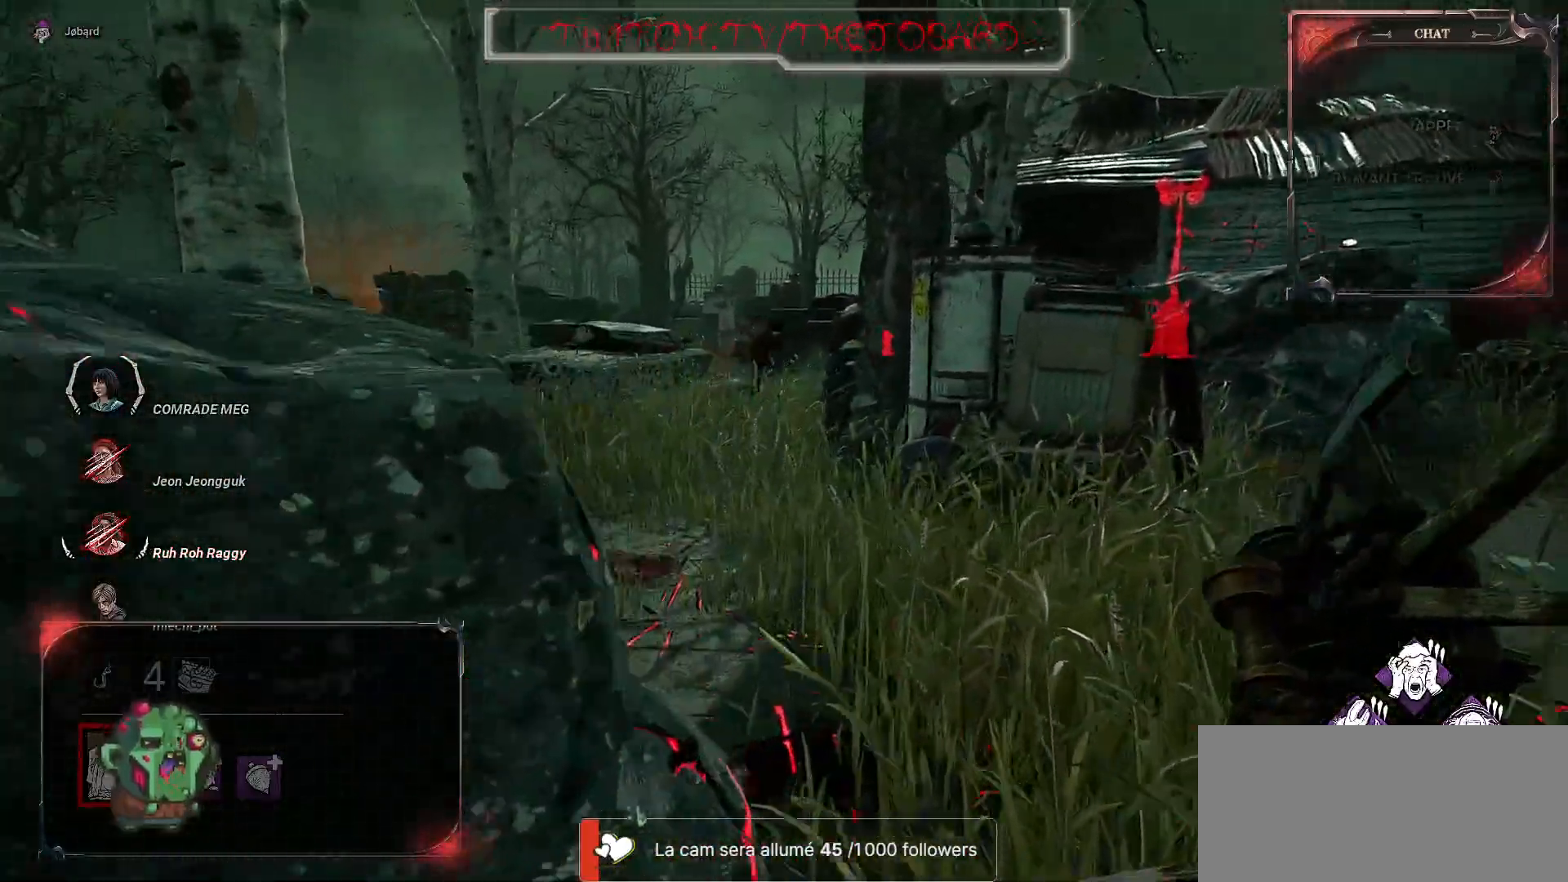
{"keys": ["z"], "mouse": ["right"], "events": [[234, "d", "up"], [317, "mouse_right", "down"]]}
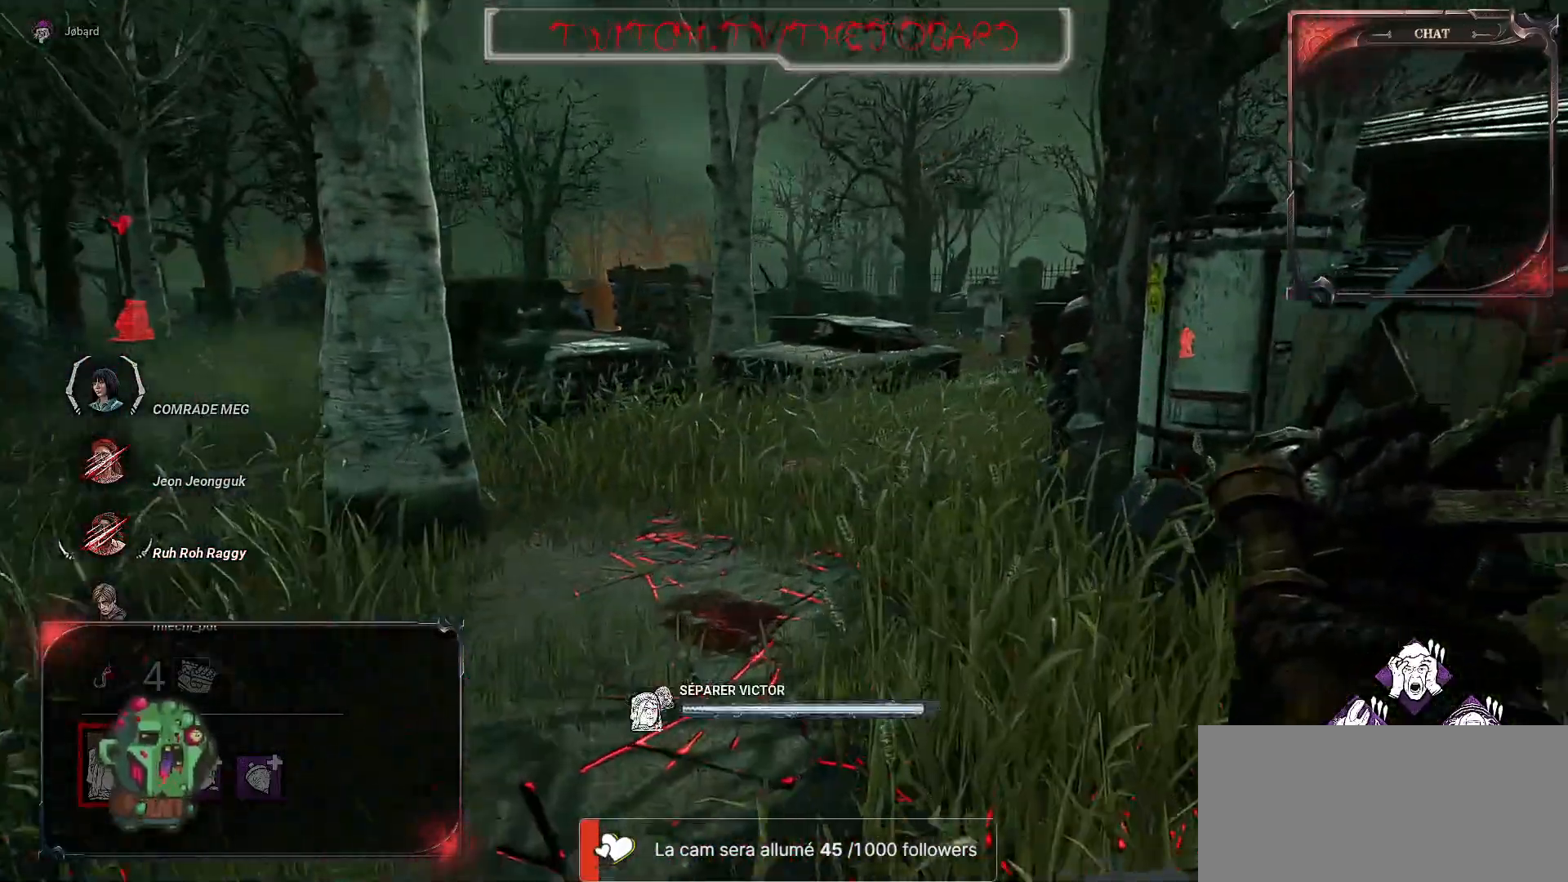
{"keys": ["z"], "mouse": ["right"], "events": []}
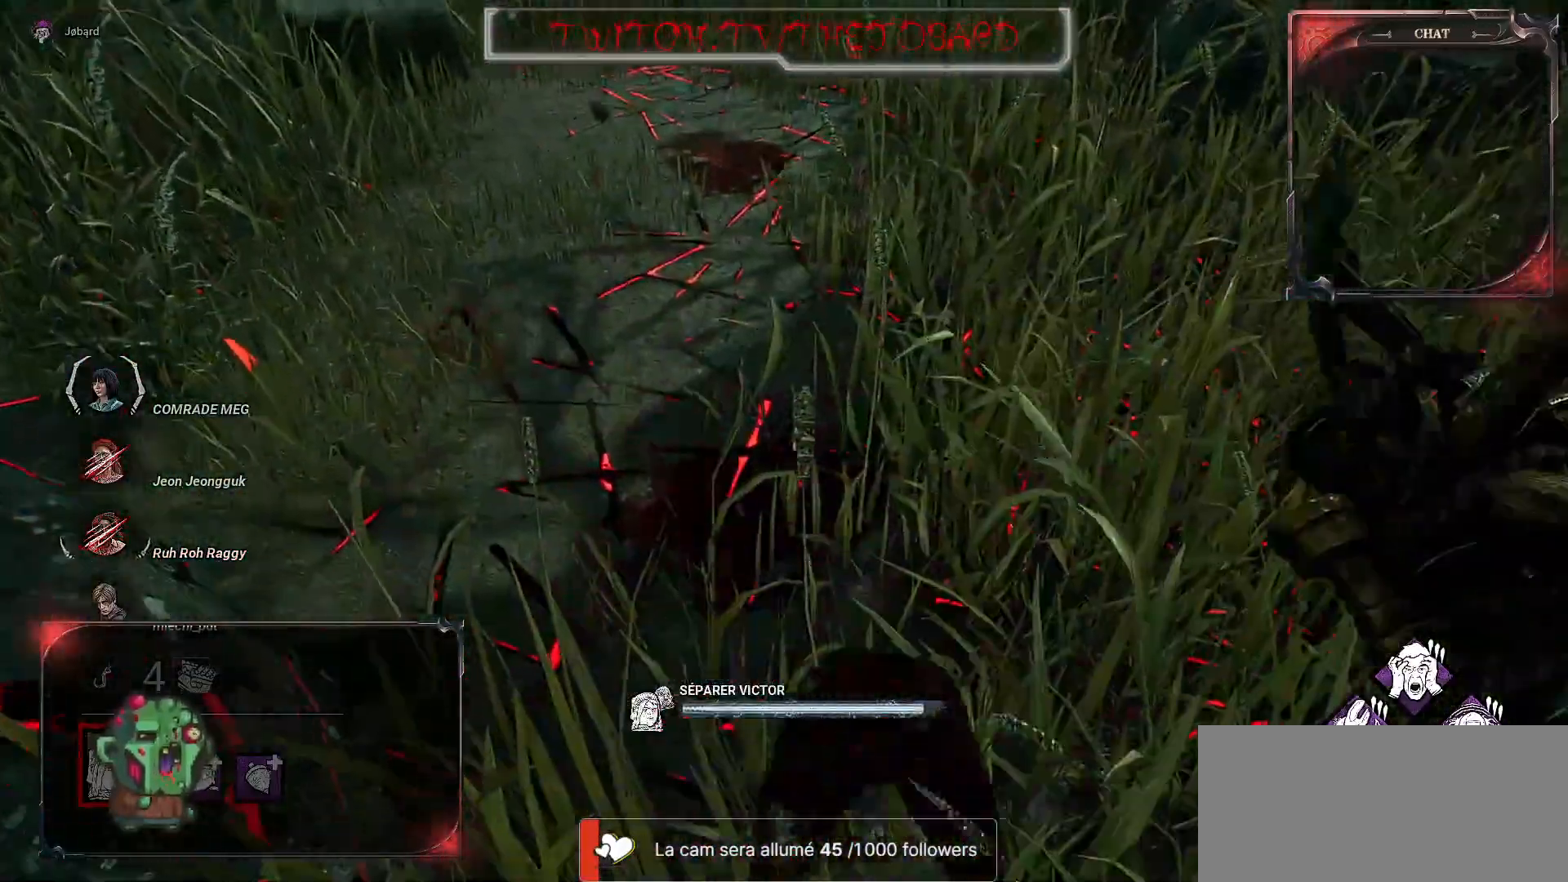
{"keys": ["z"], "mouse": [], "events": [[34, "mouse_right", "up"]]}
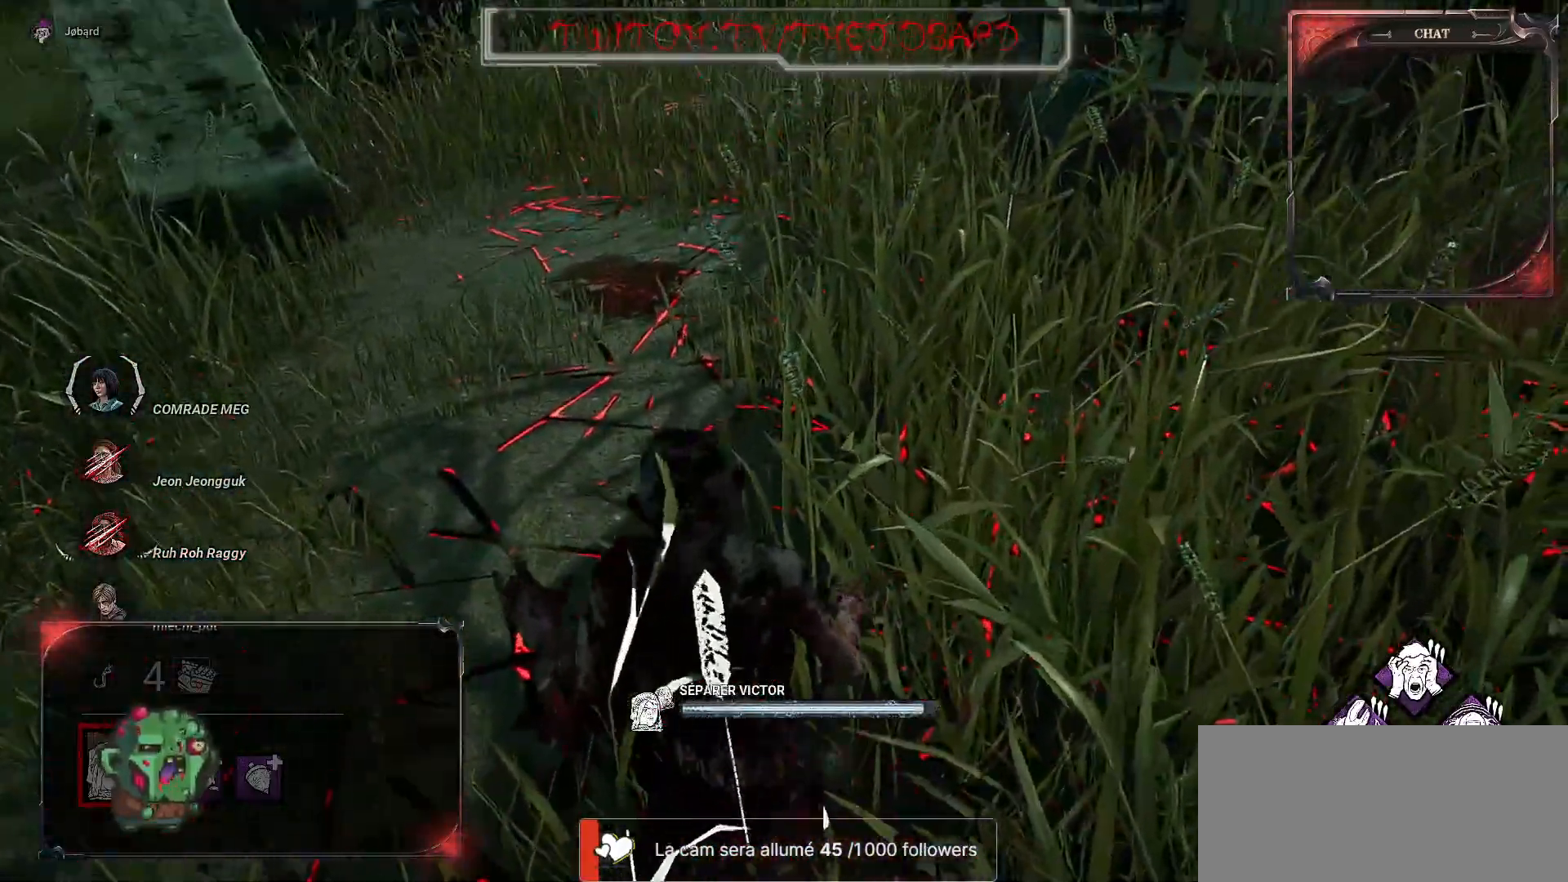
{"keys": ["z"], "mouse": [], "events": []}
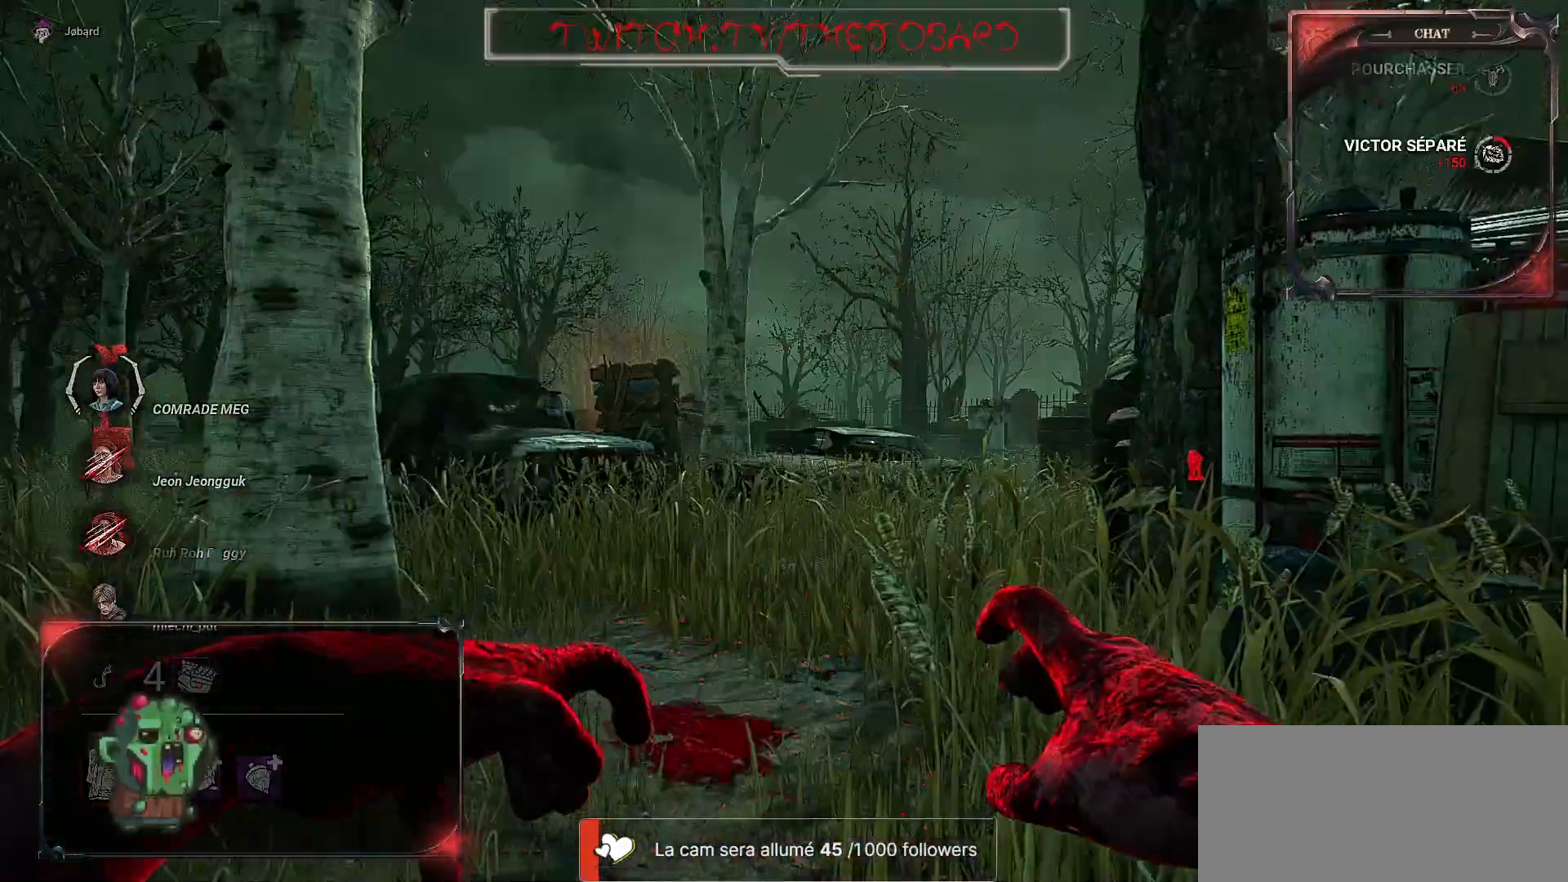
{"keys": ["z"], "mouse": [], "events": []}
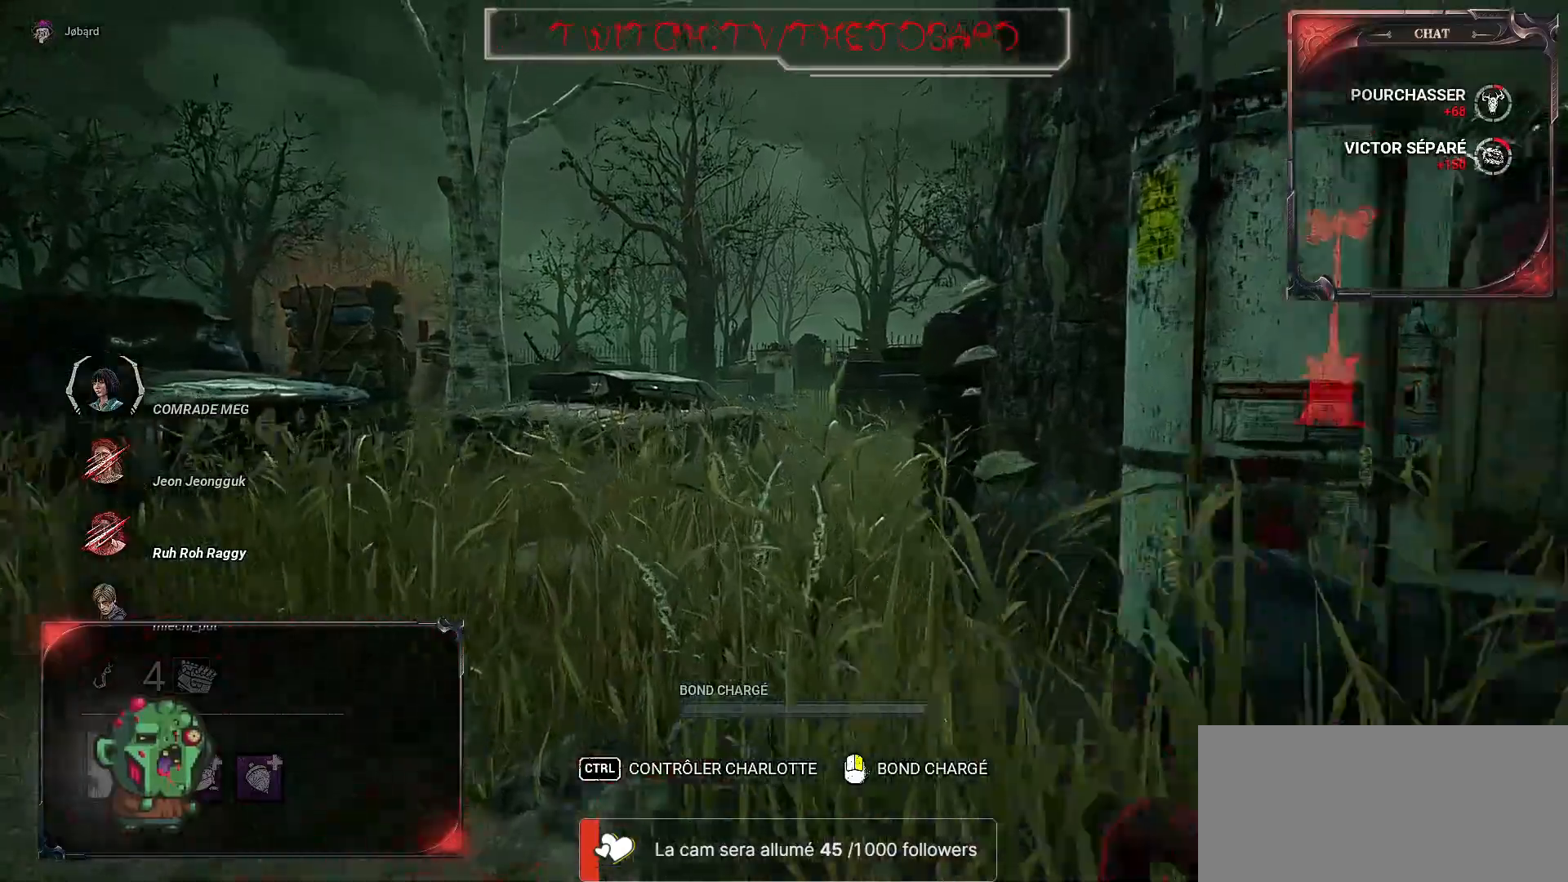
{"keys": ["z"], "mouse": [], "events": []}
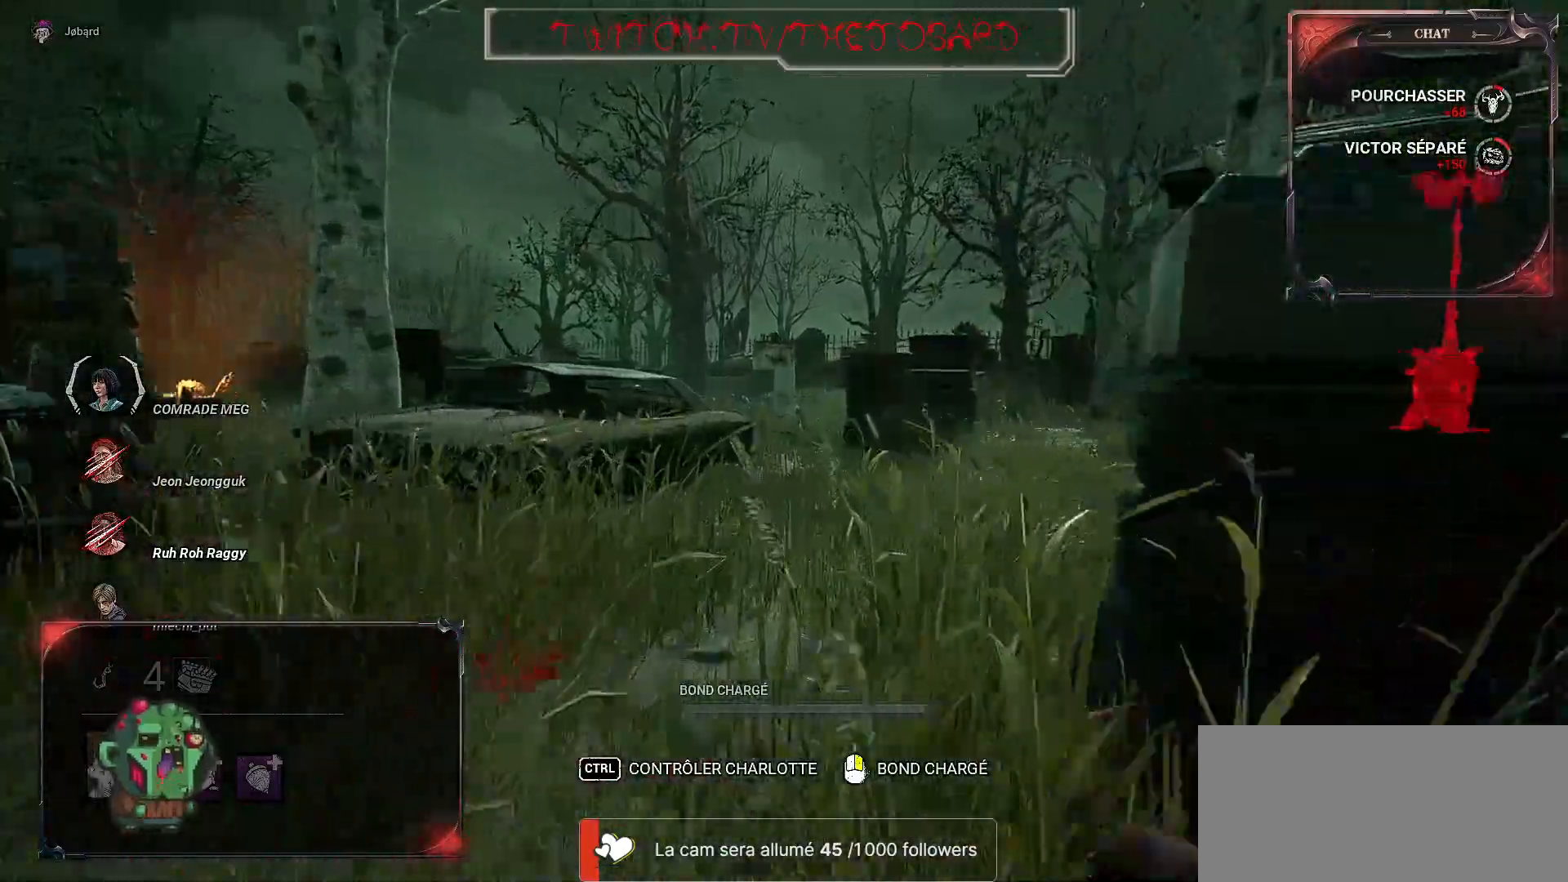
{"keys": ["z"], "mouse": [], "events": []}